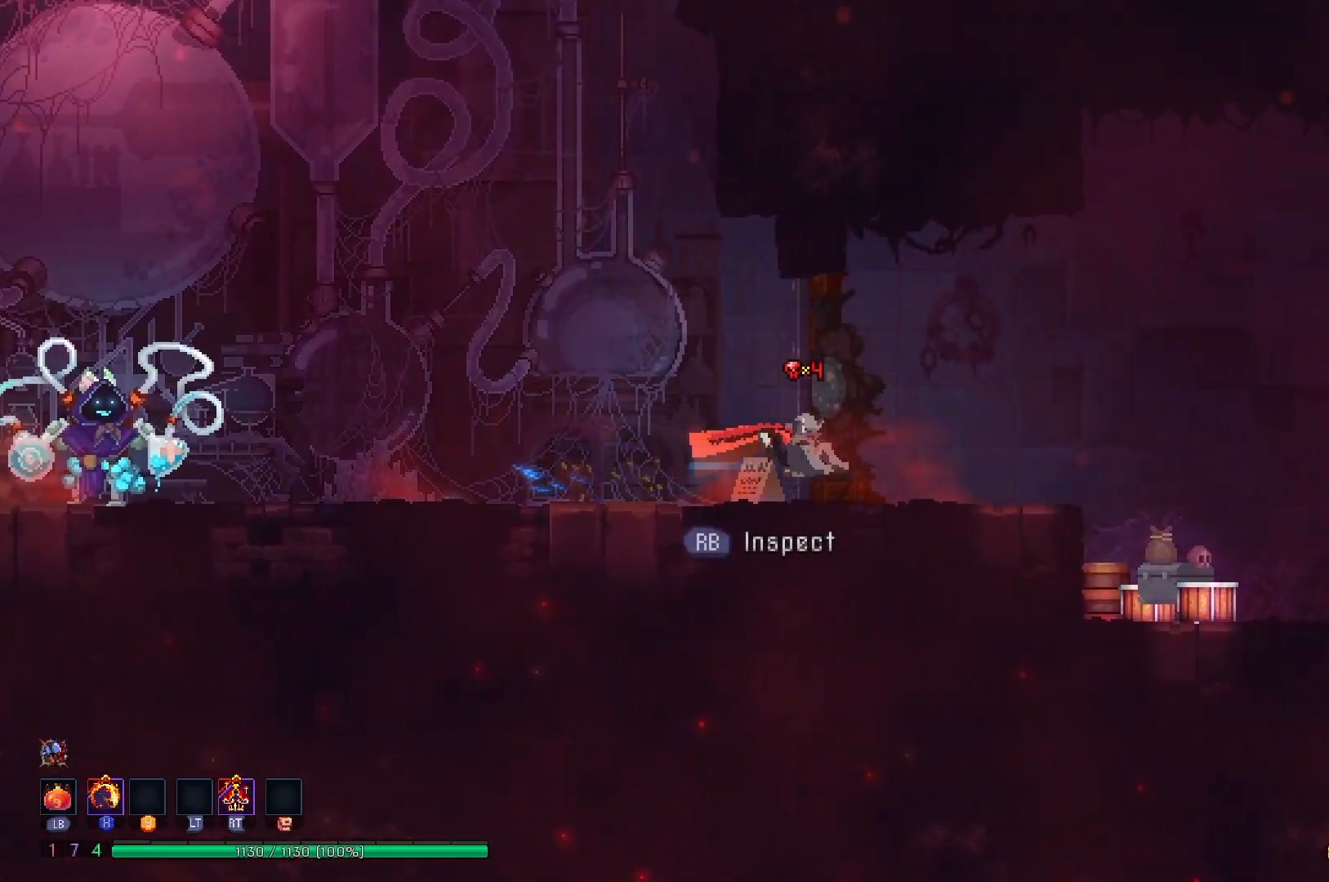
Gameplay with a controller (Xbox layout); each line is a JSON object with the inputs held at the frame after it. "events" lists button and stick changes between this image and that frame as [ms after this image, input, new state], when the widget could be followed in between. Not read: L3 R3 left_stick.
{"buttons": ["DPAD_RIGHT"], "right_stick": "center", "events": [[150, "B", "down"], [234, "B", "up"], [334, "B", "down"], [434, "B", "up"]]}
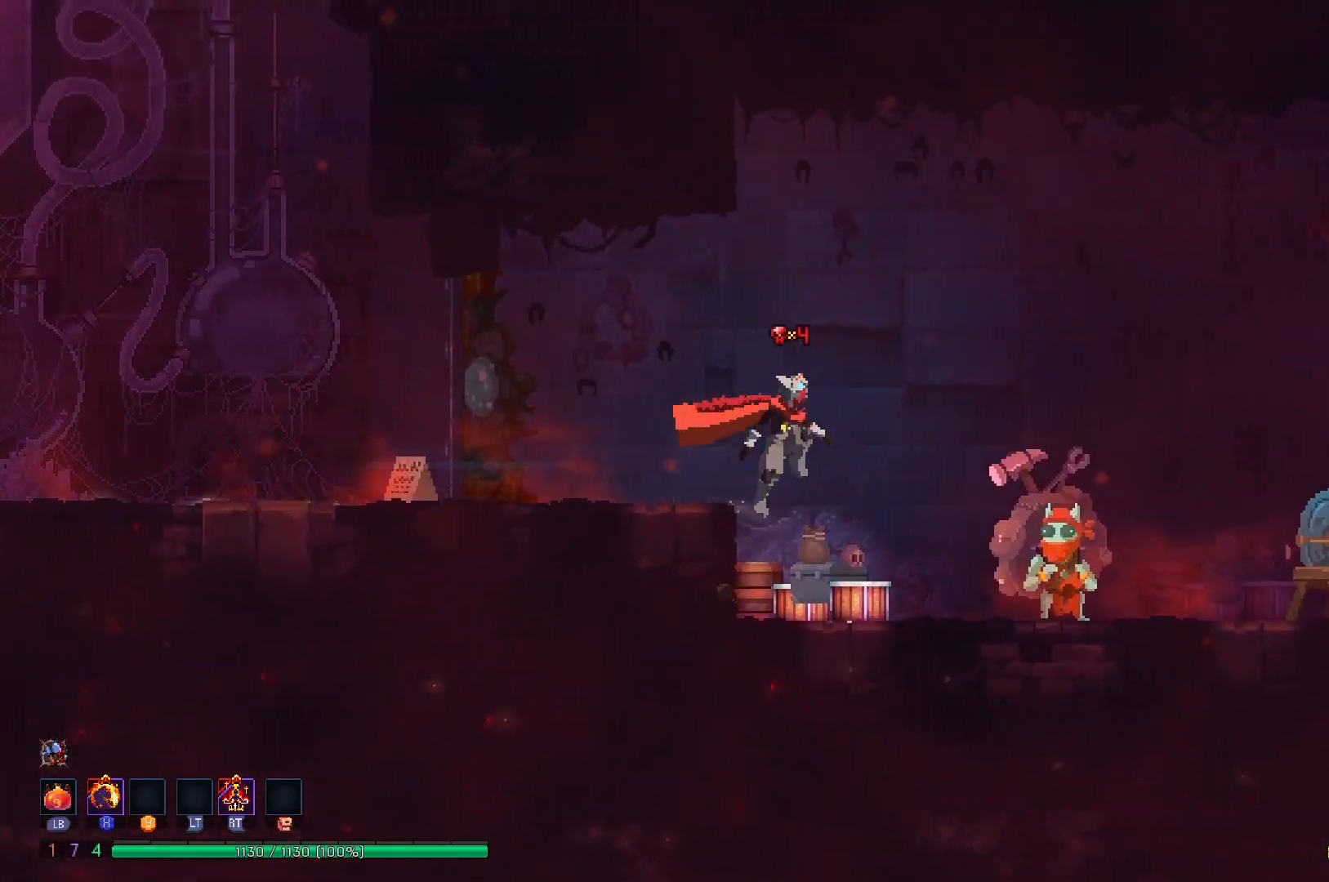
{"buttons": ["DPAD_RIGHT"], "right_stick": "center", "events": [[33, "B", "down"], [117, "B", "up"], [200, "B", "down"], [284, "B", "up"], [367, "B", "down"], [451, "B", "up"]]}
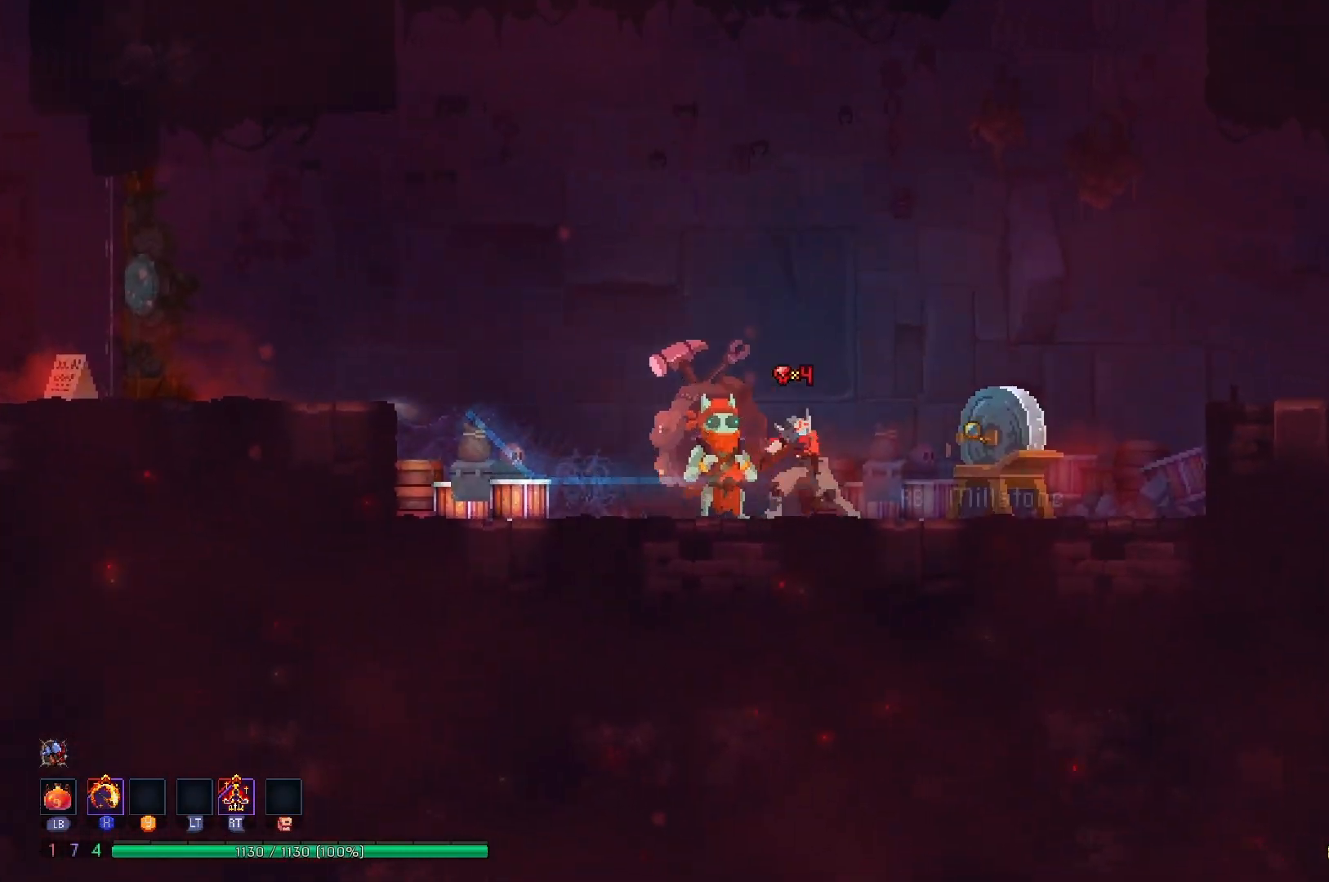
{"buttons": ["DPAD_RIGHT"], "right_stick": "center", "events": [[150, "A", "down"], [250, "A", "up"], [317, "A", "down"], [433, "A", "up"]]}
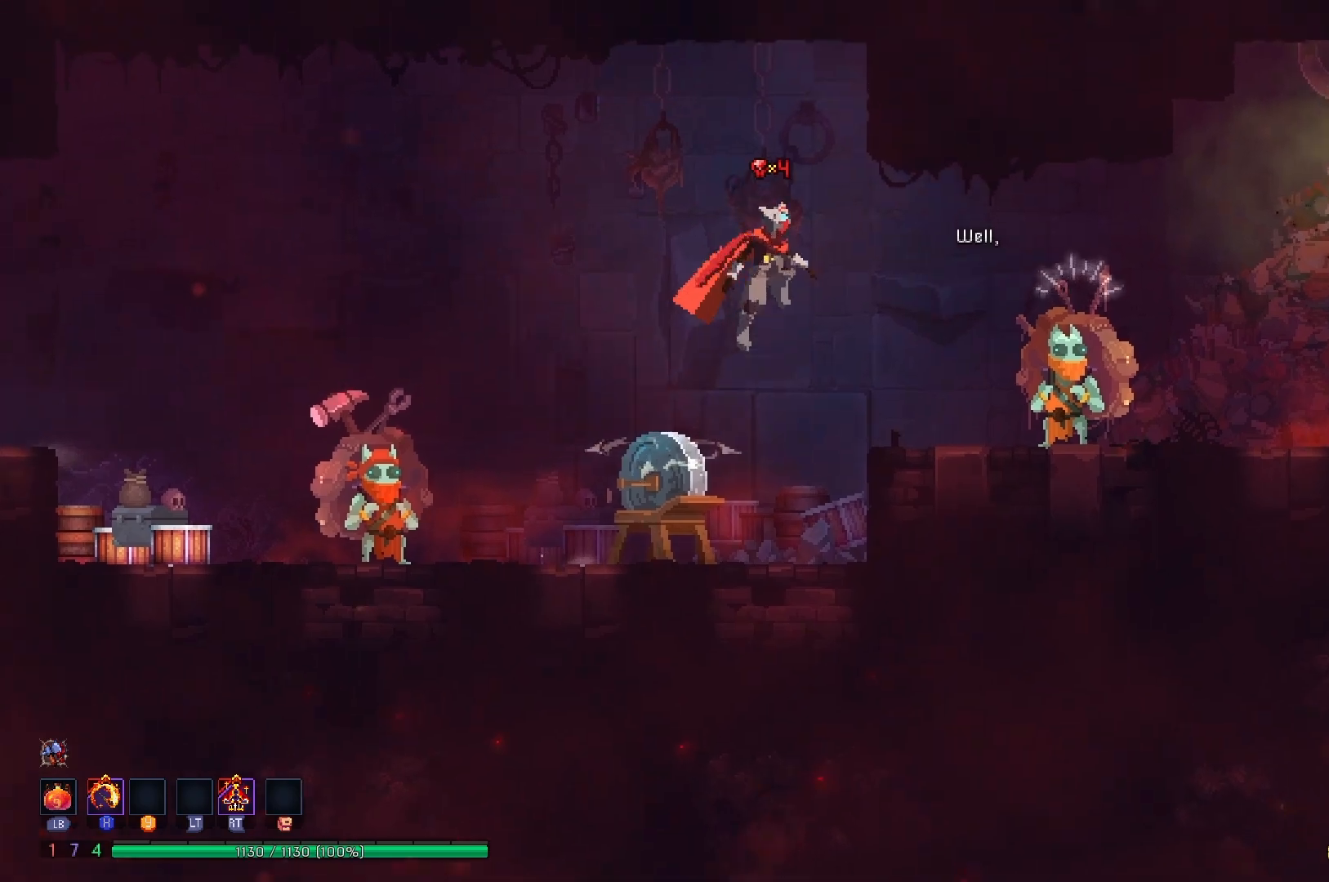
{"buttons": ["R1"], "right_stick": "center", "events": [[467, "DPAD_RIGHT", "up"], [467, "R1", "down"]]}
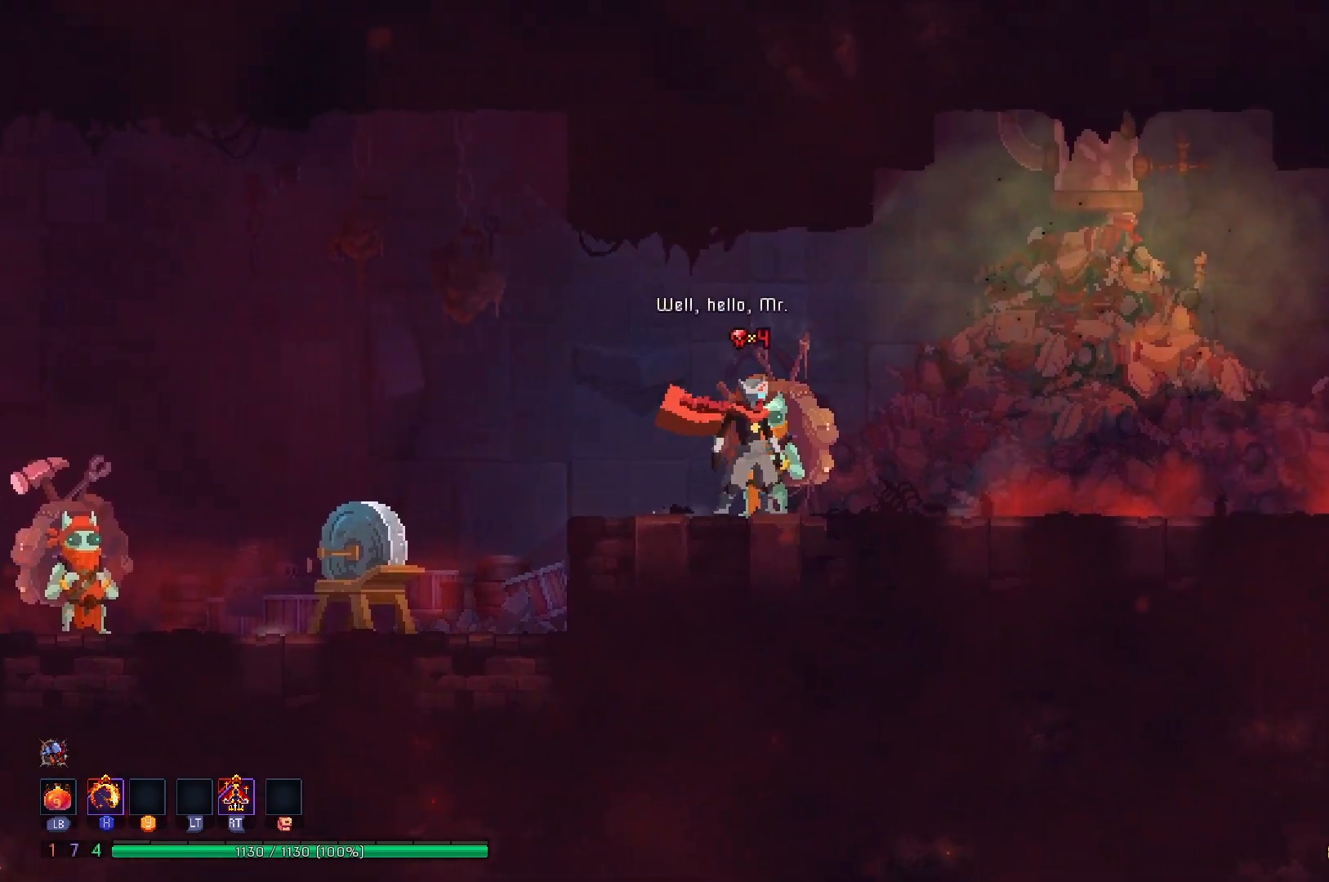
{"buttons": ["DPAD_UP"], "right_stick": "center", "events": [[66, "R1", "up"], [133, "DPAD_UP", "down"]]}
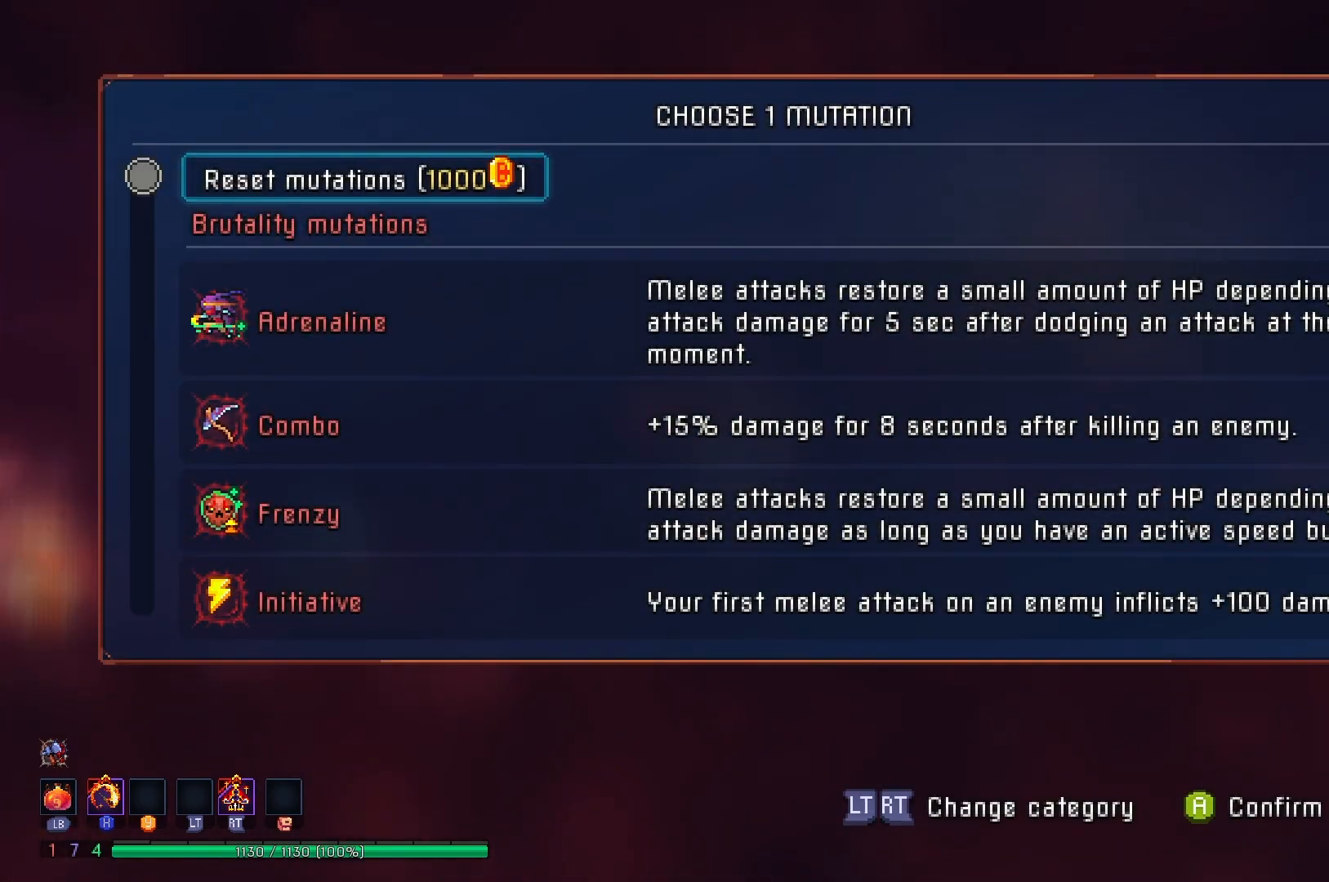
{"buttons": [], "right_stick": "center", "events": [[150, "DPAD_UP", "up"], [234, "DPAD_UP", "down"], [334, "DPAD_UP", "up"], [367, "DPAD_UP", "down"], [467, "DPAD_UP", "up"]]}
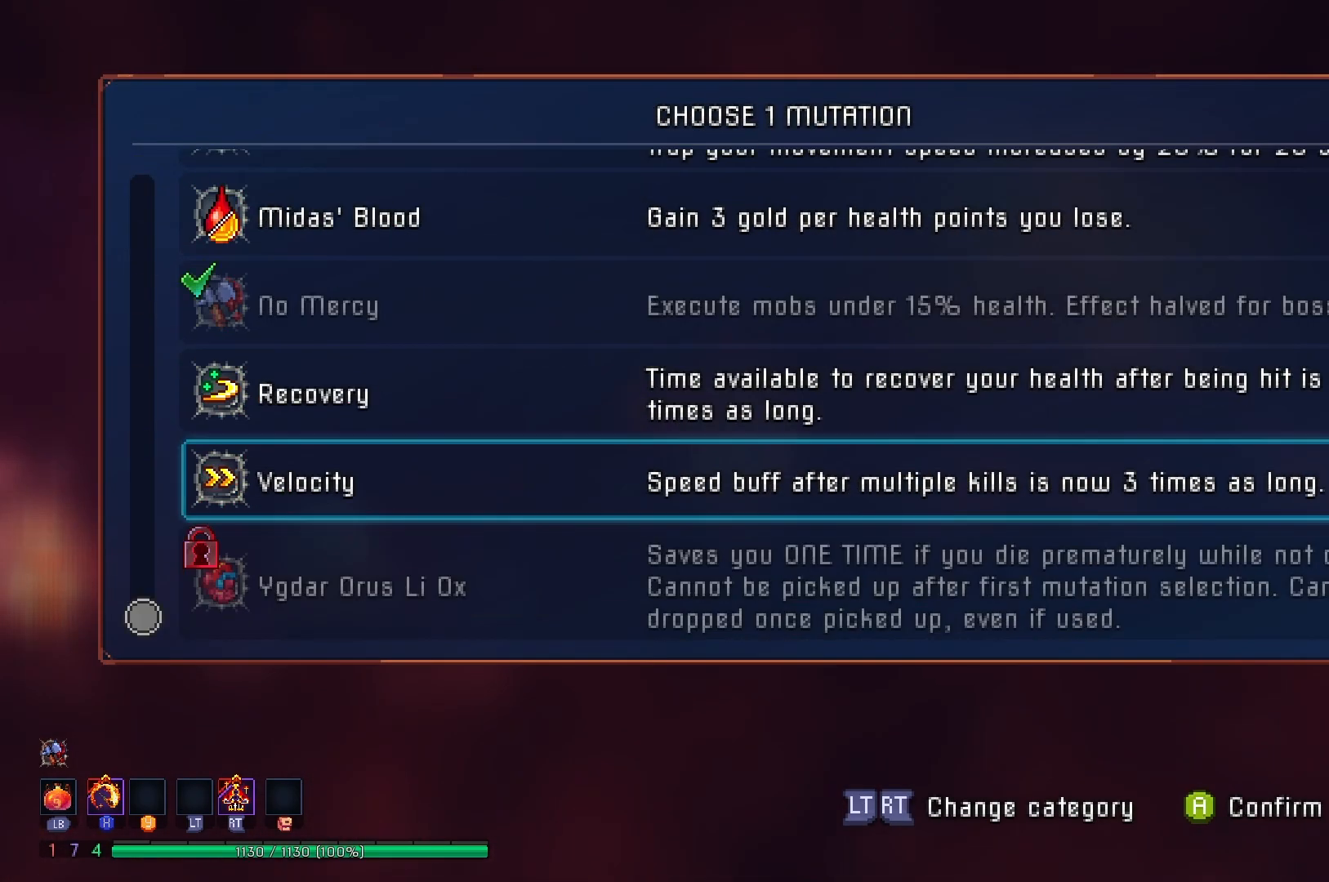
{"buttons": [], "right_stick": "center", "events": [[33, "DPAD_UP", "down"], [116, "DPAD_UP", "up"], [200, "DPAD_UP", "down"], [233, "DPAD_UP", "up"]]}
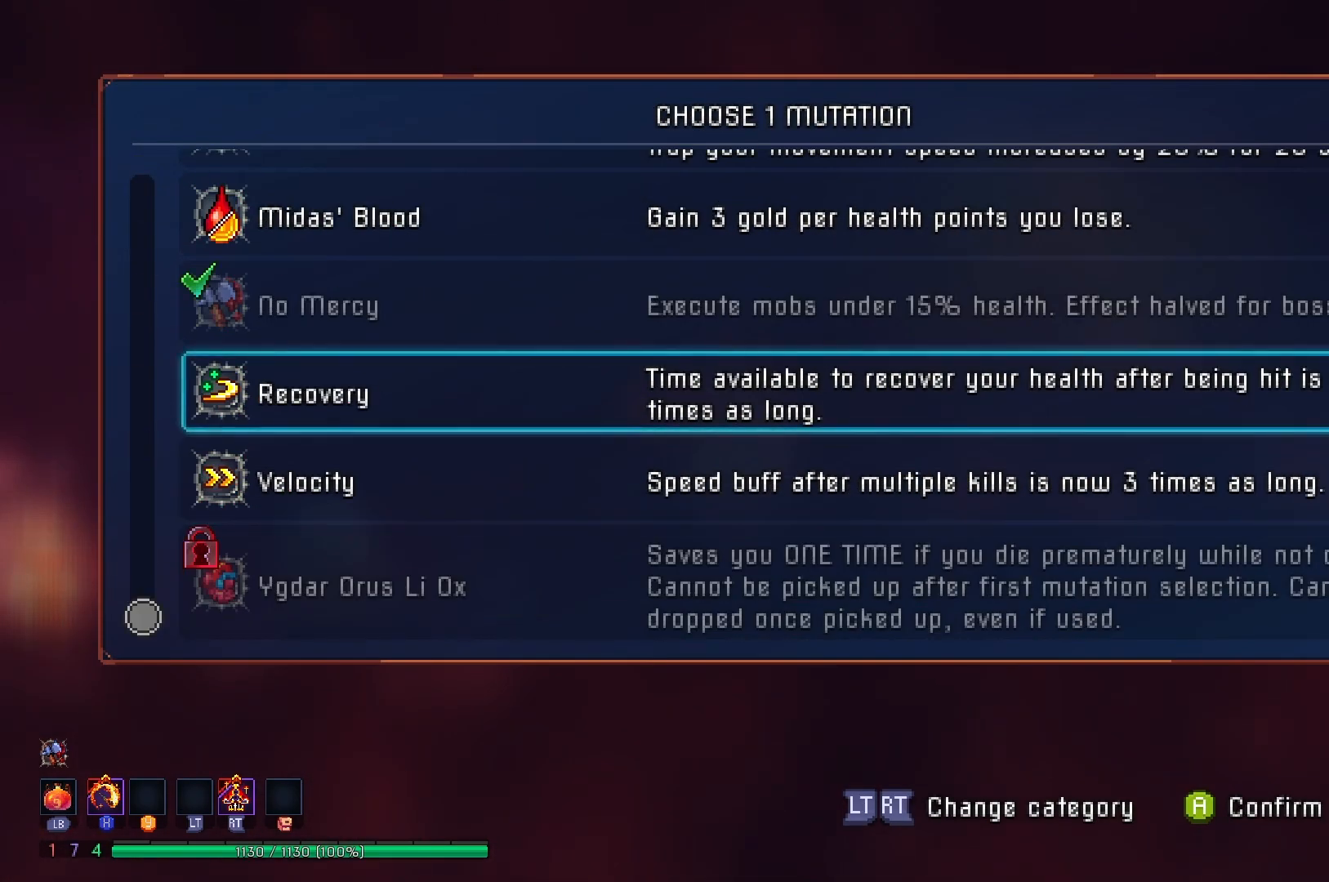
{"buttons": ["DPAD_RIGHT"], "right_stick": "center", "events": [[184, "DPAD_DOWN", "down"], [267, "DPAD_DOWN", "up"], [367, "A", "down"], [451, "A", "up"], [451, "DPAD_RIGHT", "down"]]}
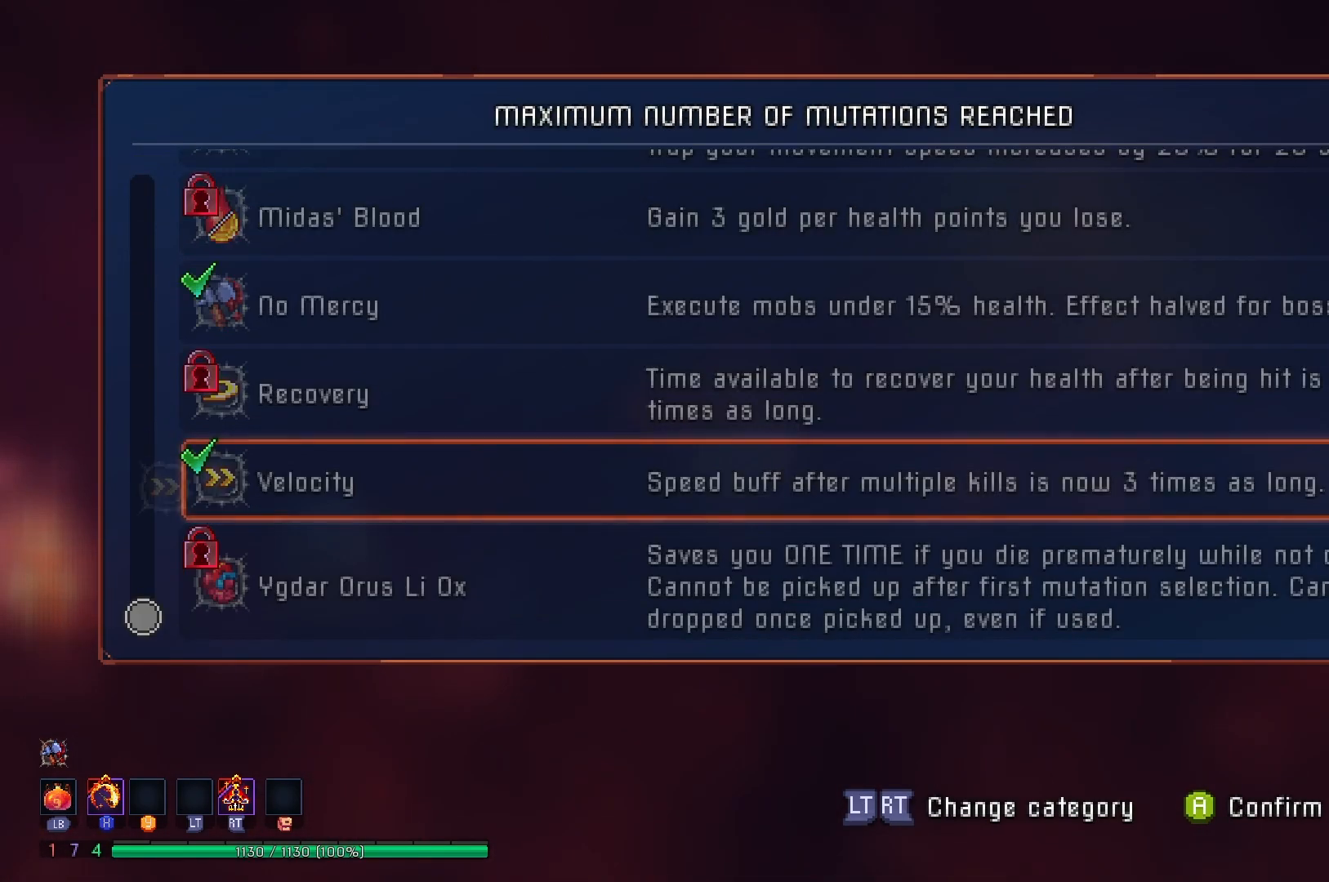
{"buttons": ["DPAD_RIGHT"], "right_stick": "center", "events": [[50, "B", "down"], [133, "B", "up"], [200, "B", "down"], [283, "B", "up"], [367, "B", "down"], [433, "B", "up"]]}
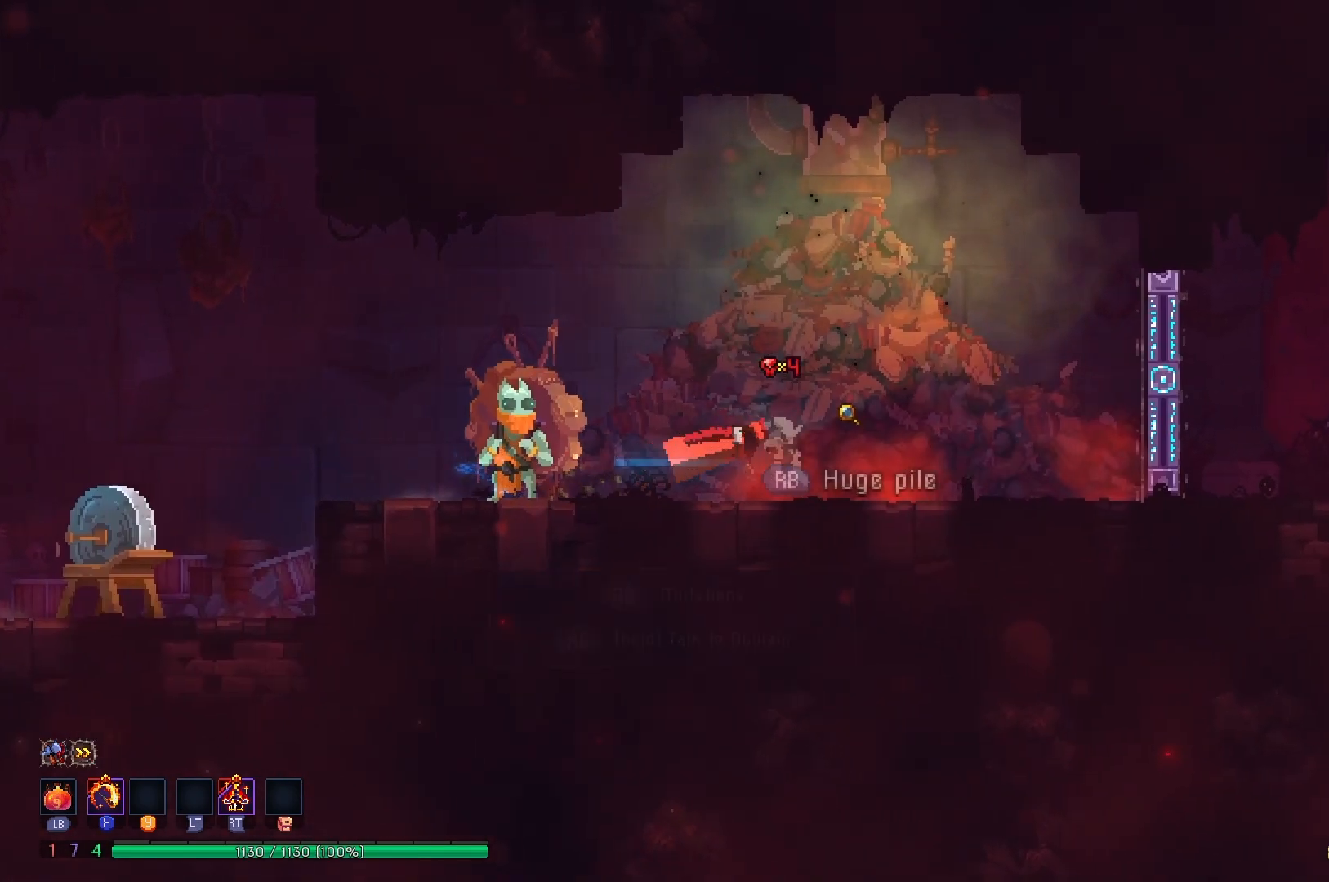
{"buttons": ["DPAD_RIGHT"], "right_stick": "center", "events": [[50, "B", "down"], [134, "B", "up"]]}
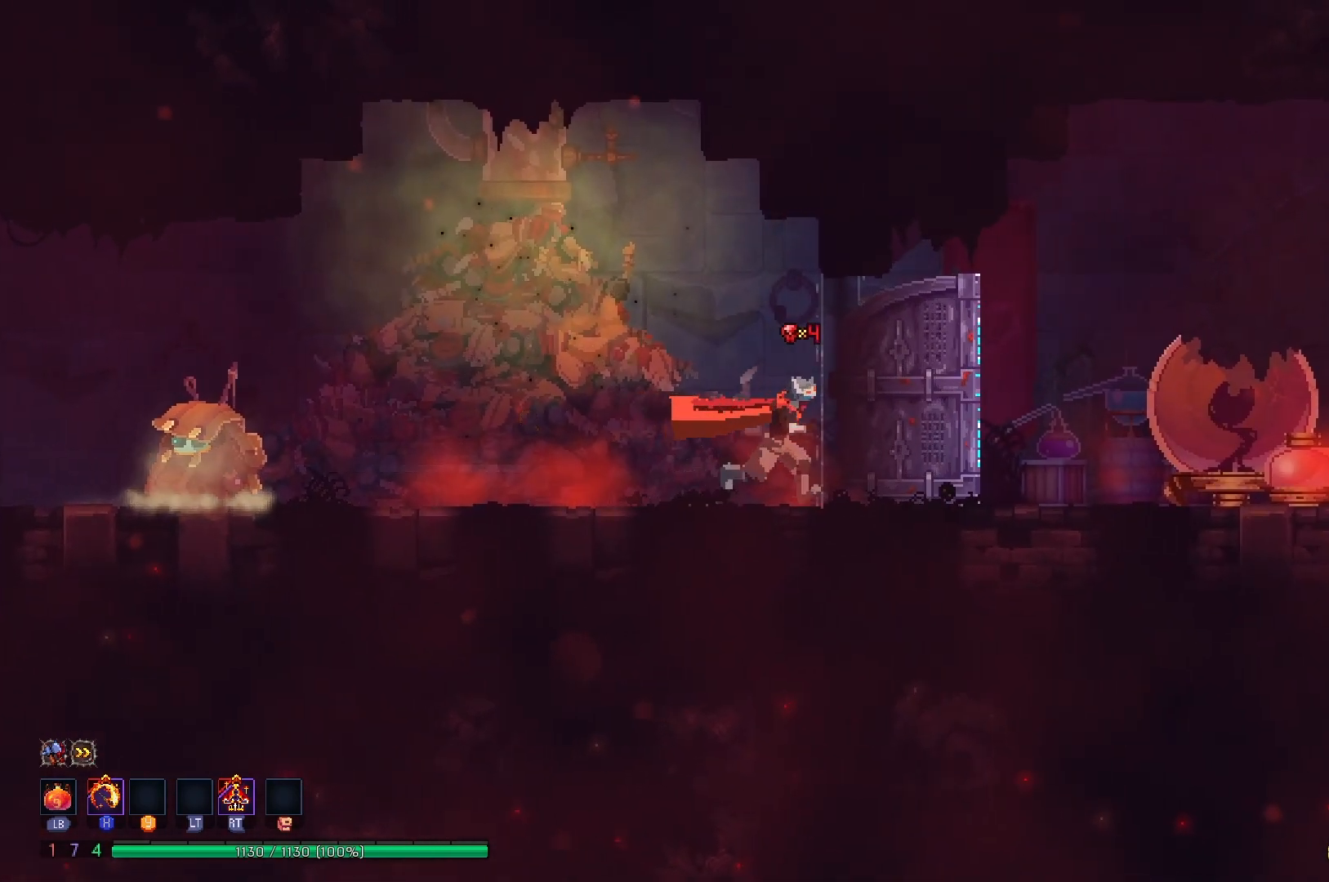
{"buttons": ["DPAD_RIGHT"], "right_stick": "center", "events": [[50, "B", "down"], [133, "B", "up"], [200, "B", "down"], [300, "B", "up"], [383, "B", "down"], [467, "B", "up"]]}
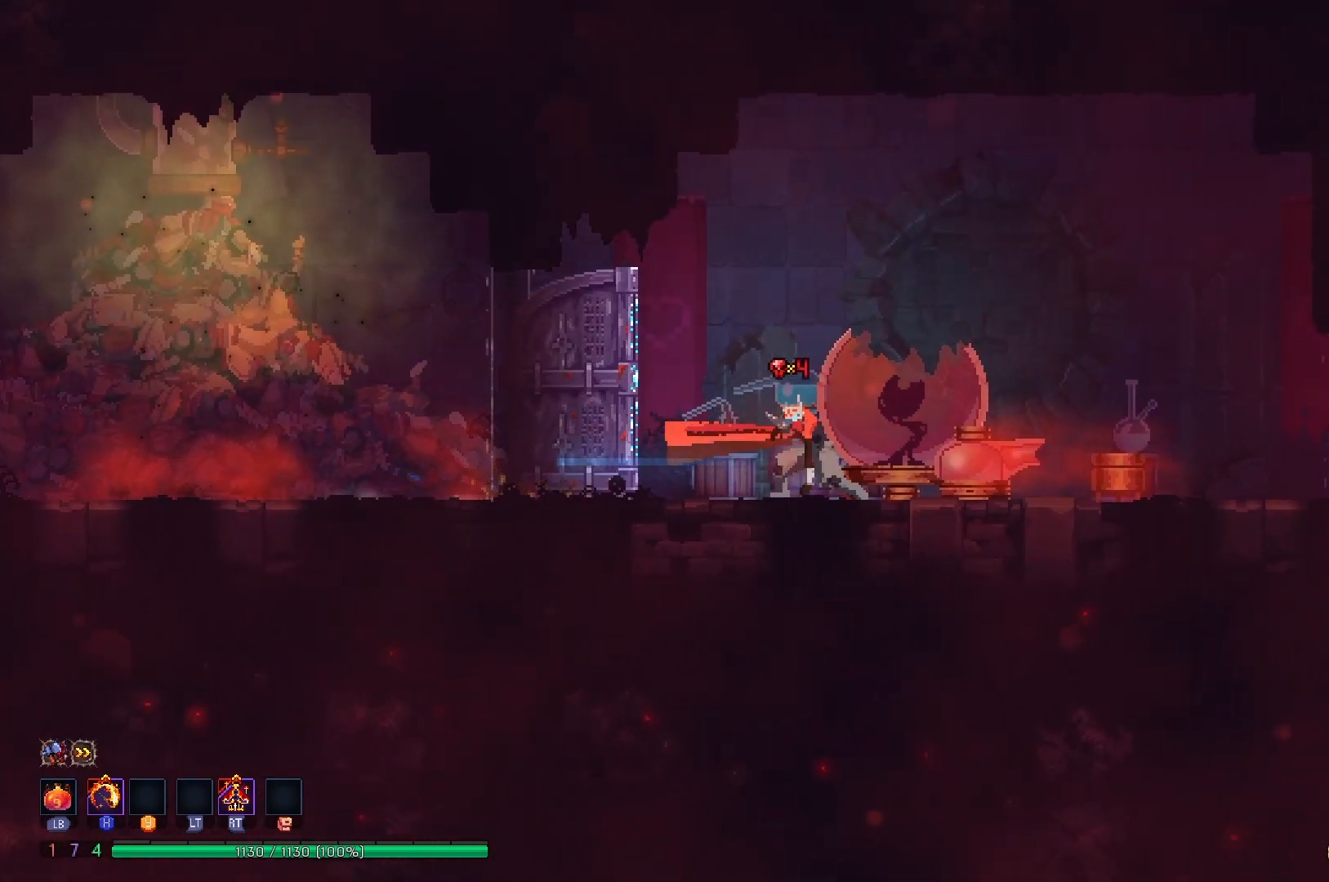
{"buttons": ["B", "DPAD_RIGHT"], "right_stick": "center", "events": [[501, "B", "down"]]}
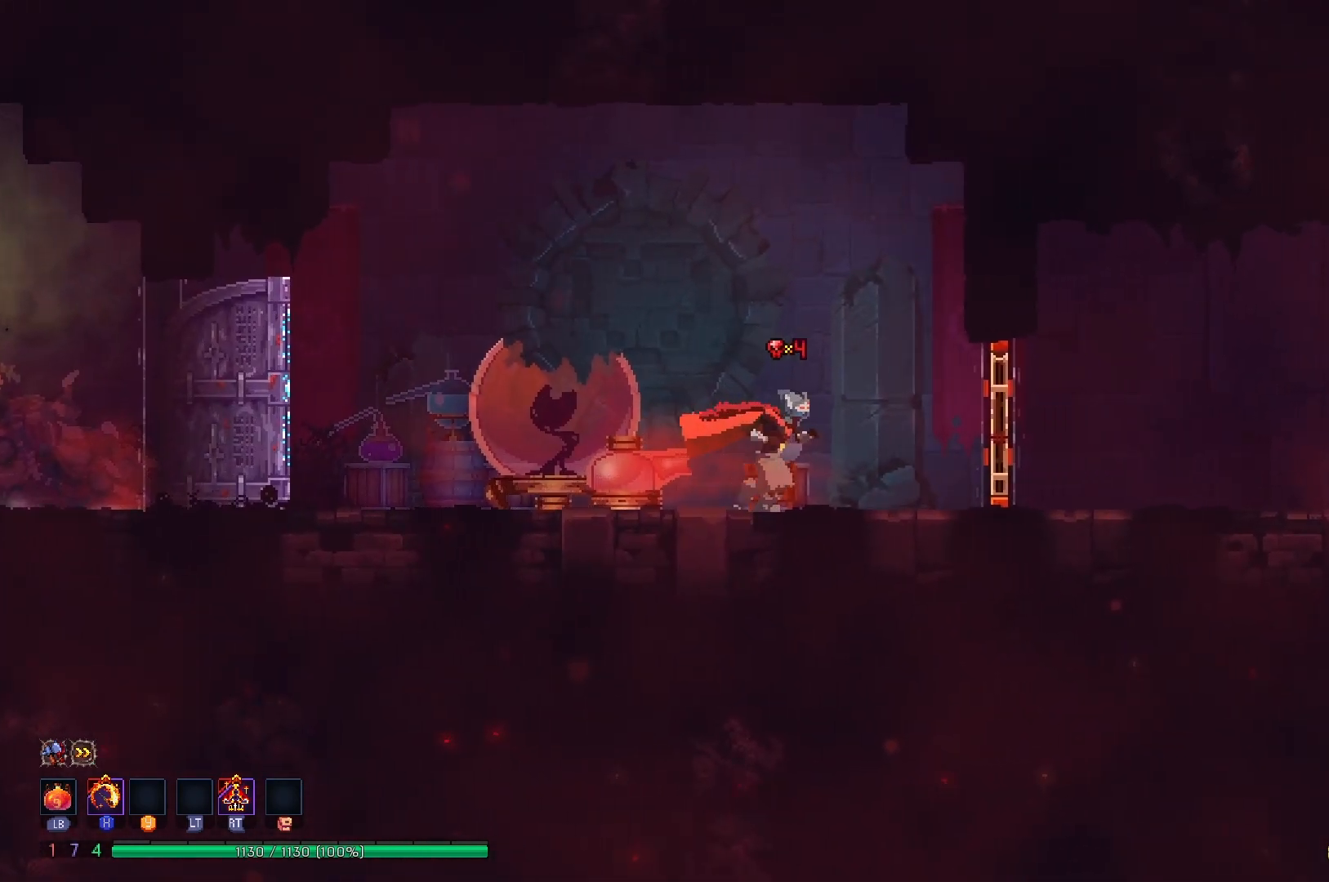
{"buttons": ["DPAD_RIGHT"], "right_stick": "center", "events": [[83, "B", "up"], [150, "B", "down"], [250, "B", "up"], [333, "B", "down"], [433, "B", "up"]]}
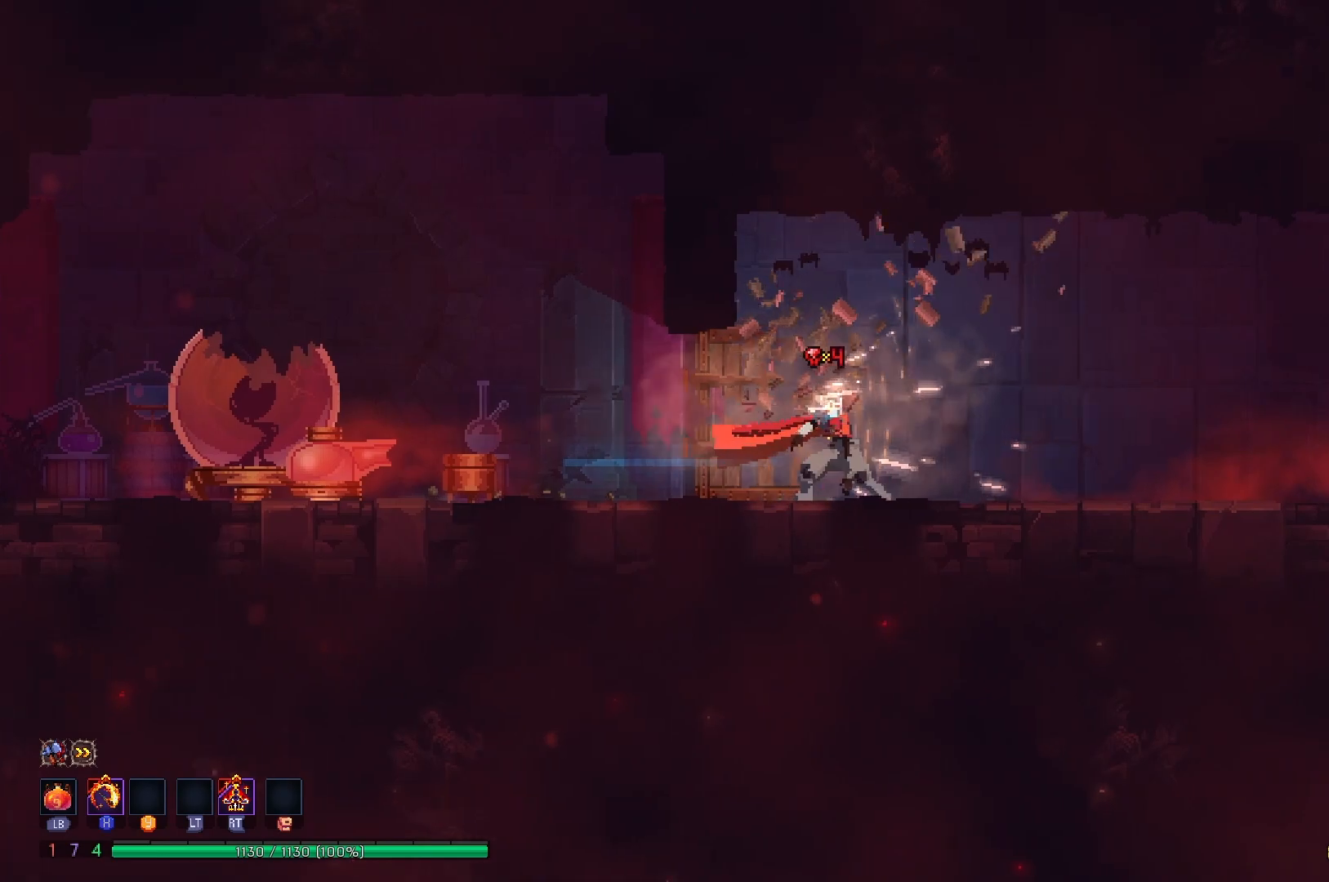
{"buttons": ["DPAD_RIGHT"], "right_stick": "center", "events": [[367, "B", "down"], [417, "B", "up"]]}
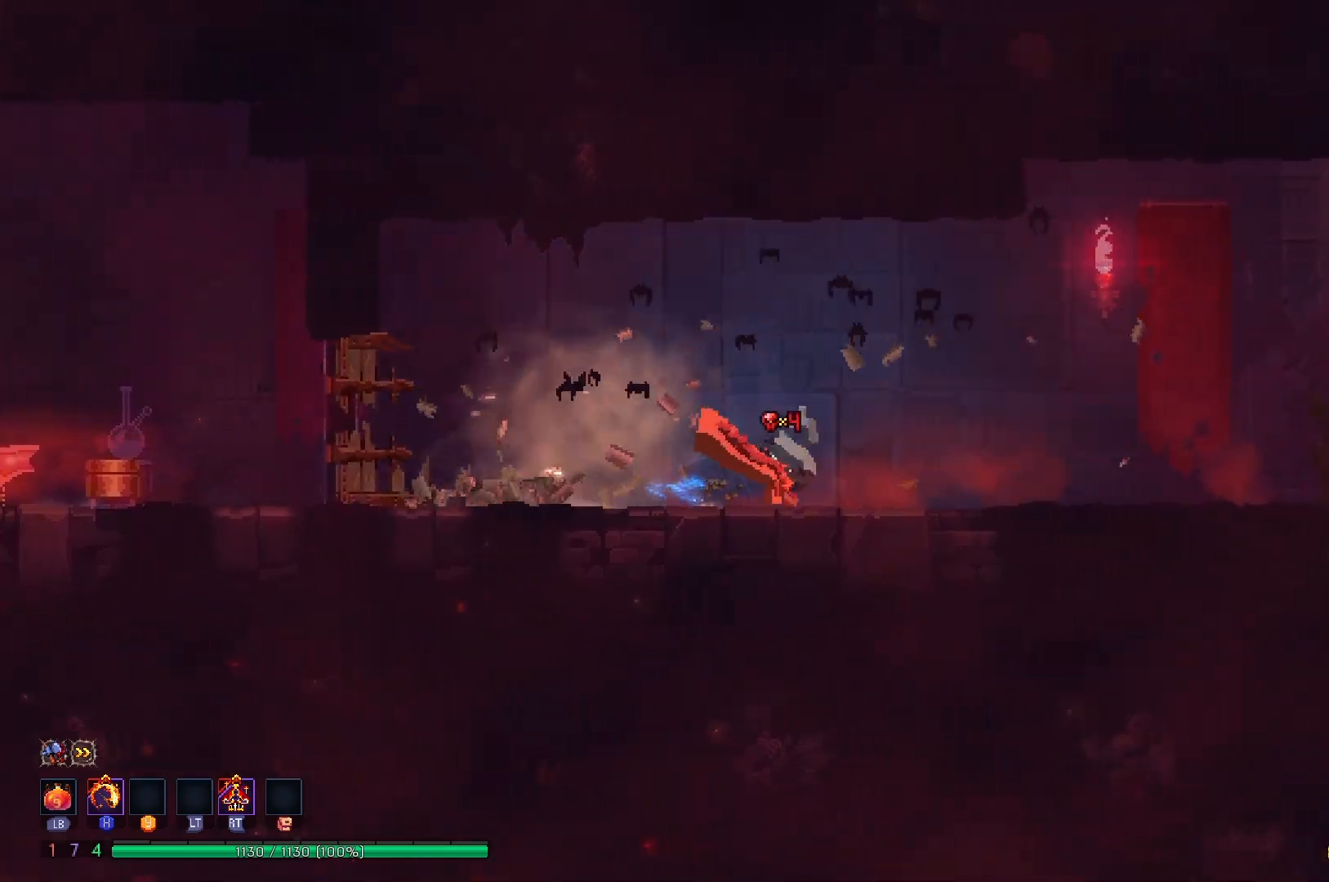
{"buttons": ["DPAD_RIGHT"], "right_stick": "center", "events": [[16, "B", "down"], [100, "B", "up"], [233, "B", "down"], [250, "B", "up"], [383, "B", "down"], [483, "B", "up"]]}
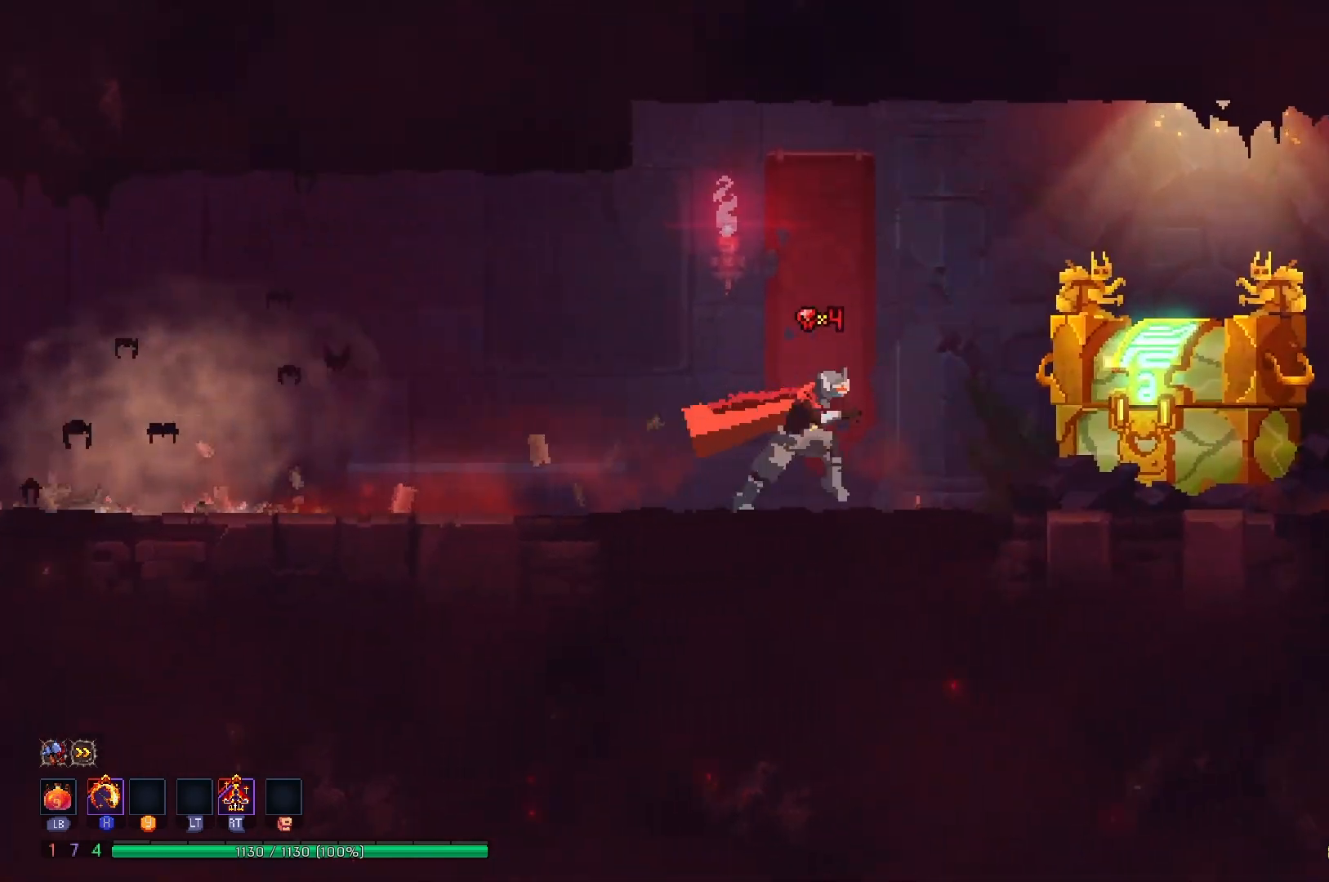
{"buttons": ["B", "DPAD_RIGHT"], "right_stick": "center", "events": [[67, "B", "down"], [184, "B", "up"], [267, "B", "down"], [350, "B", "up"], [434, "B", "down"]]}
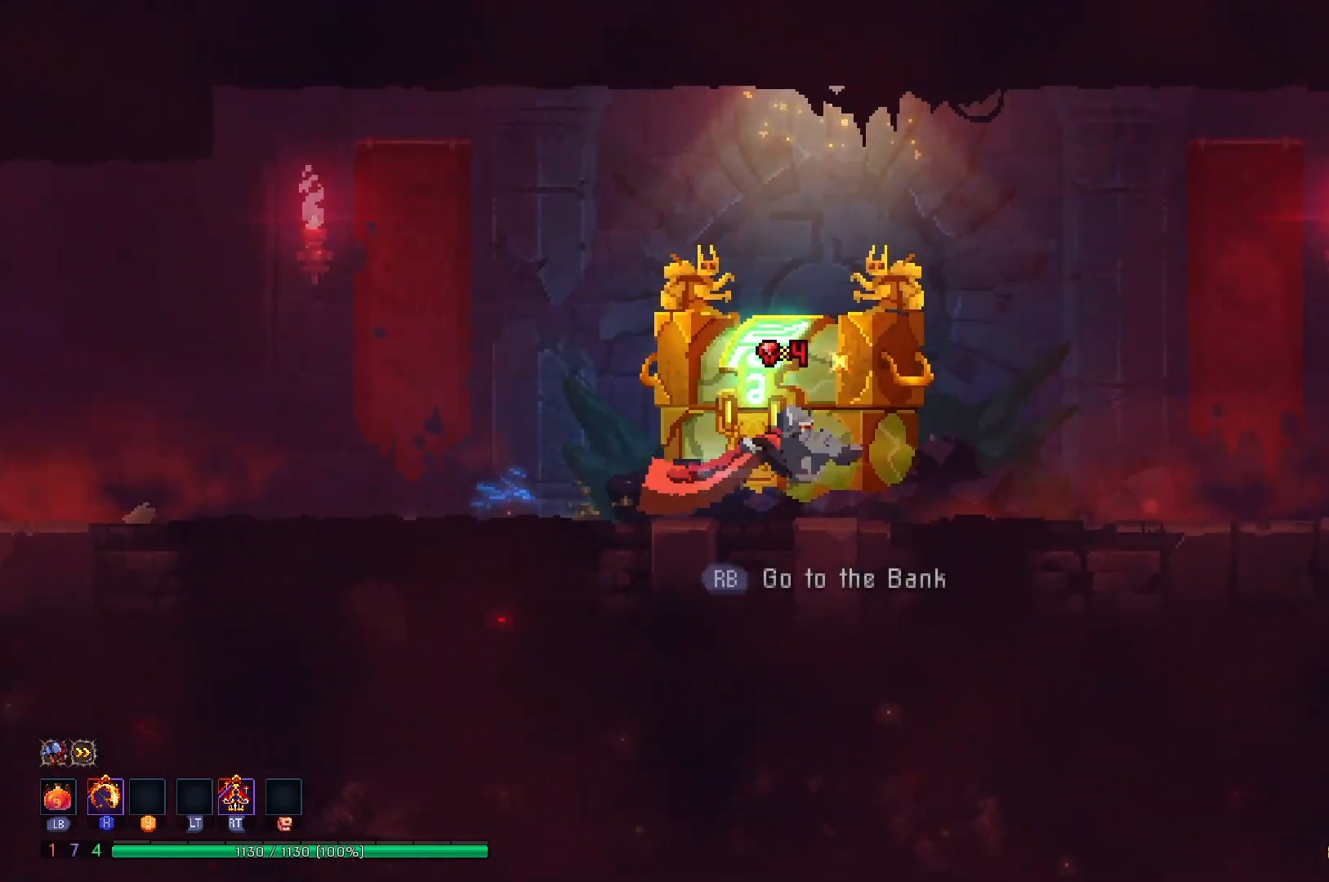
{"buttons": ["B", "DPAD_RIGHT"], "right_stick": "center", "events": [[33, "B", "up"], [116, "B", "down"], [200, "B", "up"], [300, "B", "down"], [383, "B", "up"], [483, "B", "down"]]}
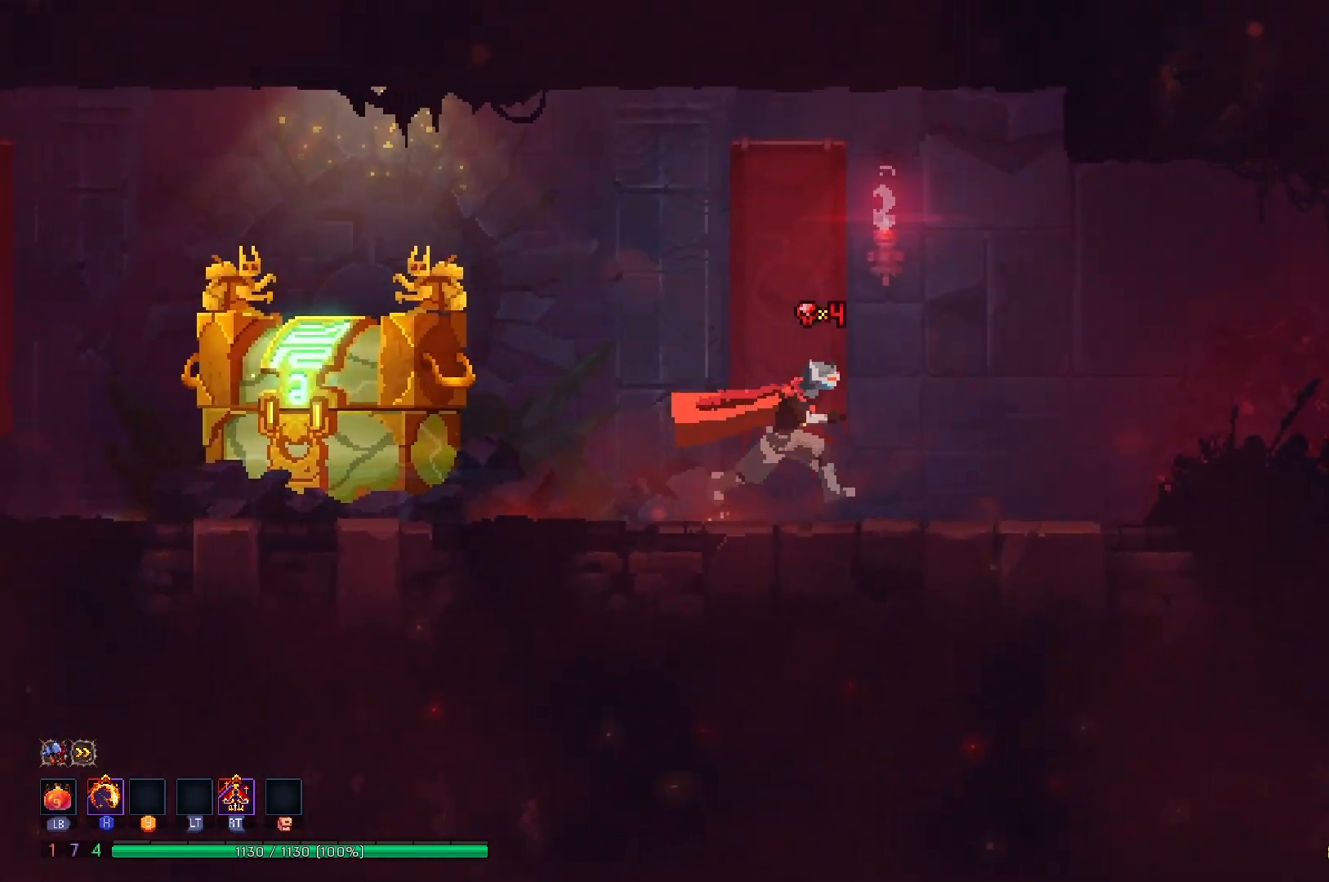
{"buttons": ["DPAD_RIGHT"], "right_stick": "center", "events": [[67, "B", "up"], [150, "B", "down"], [250, "B", "up"], [350, "B", "down"], [434, "B", "up"]]}
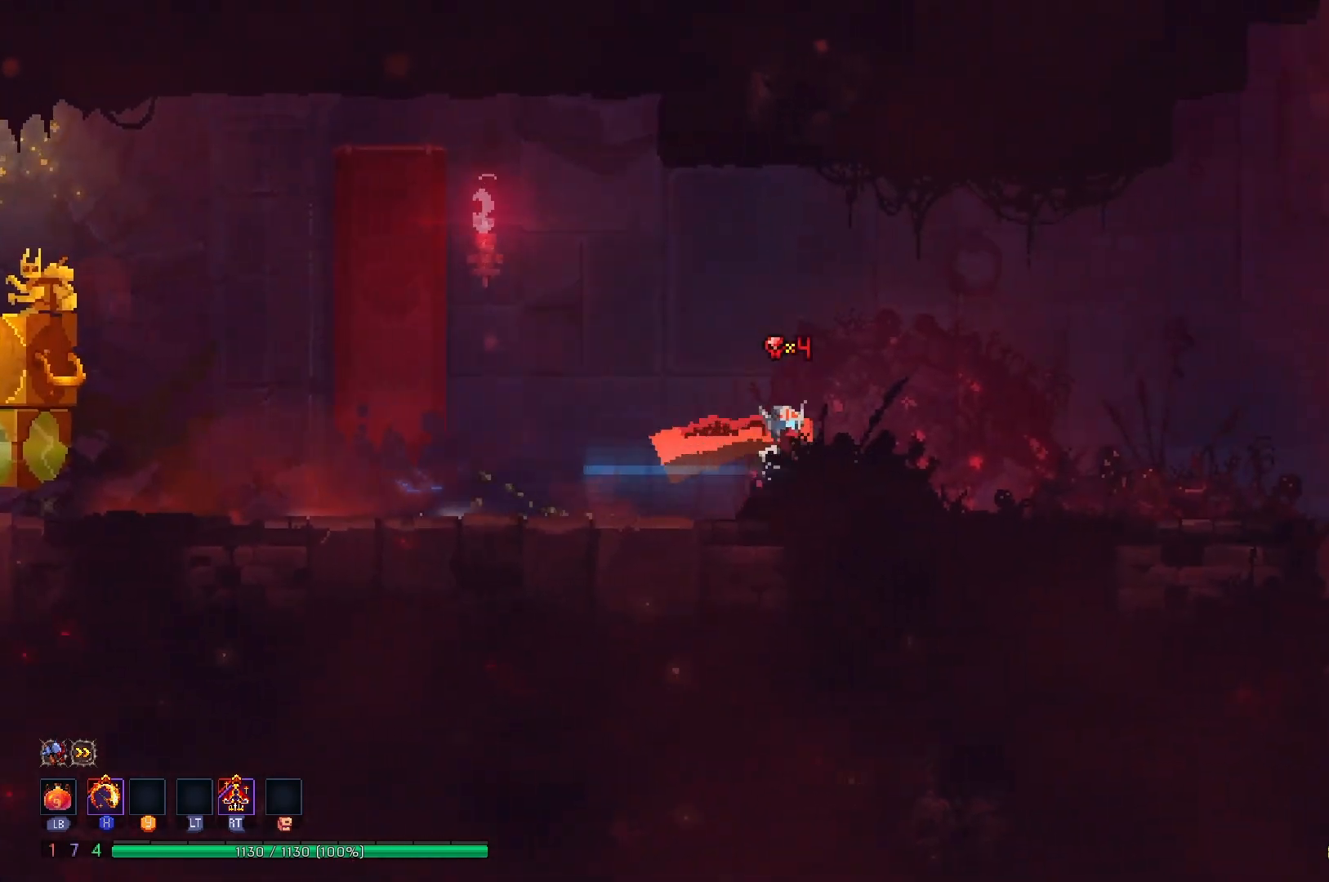
{"buttons": ["DPAD_RIGHT"], "right_stick": "center", "events": [[66, "B", "down"], [150, "B", "up"]]}
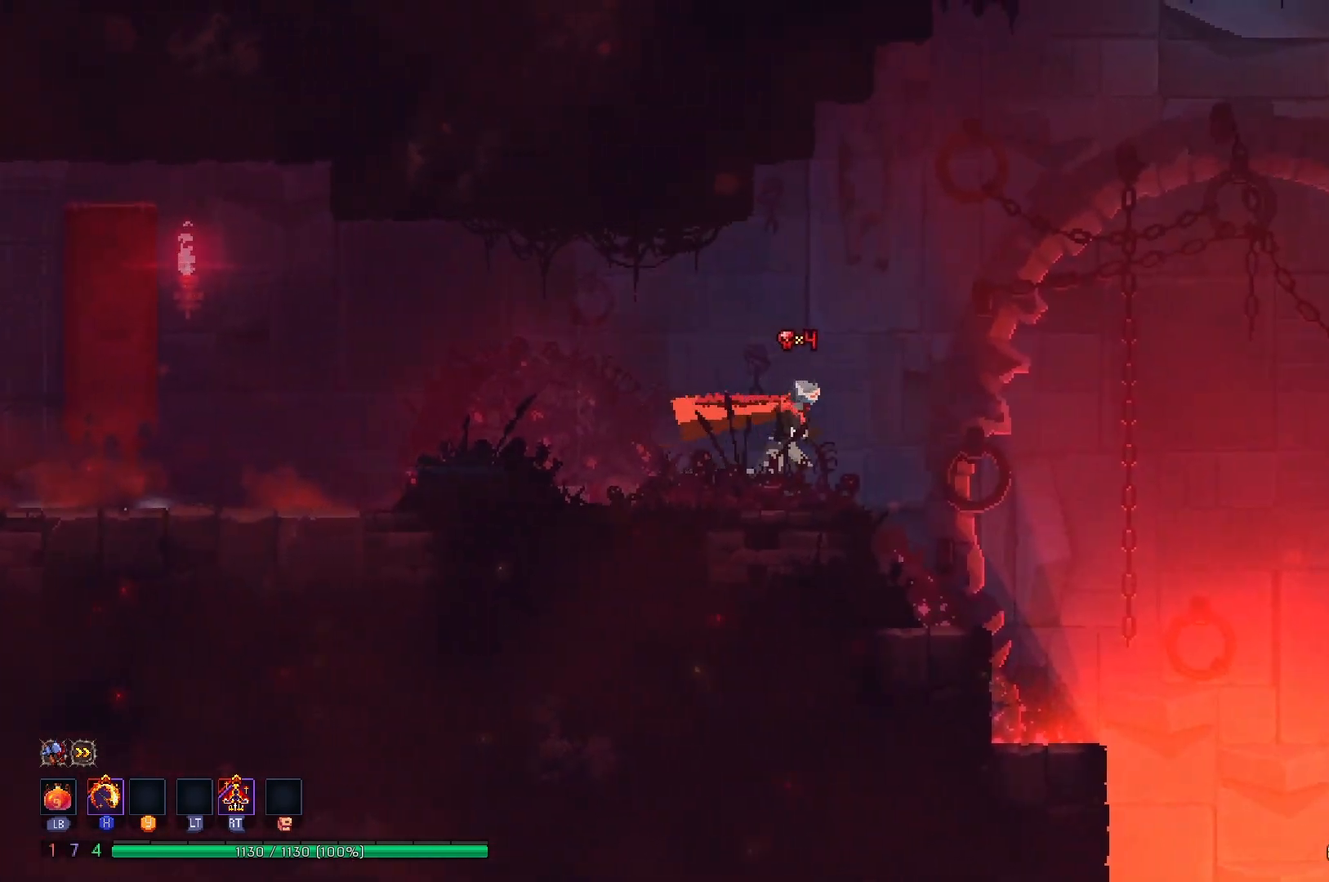
{"buttons": ["DPAD_RIGHT"], "right_stick": "center", "events": []}
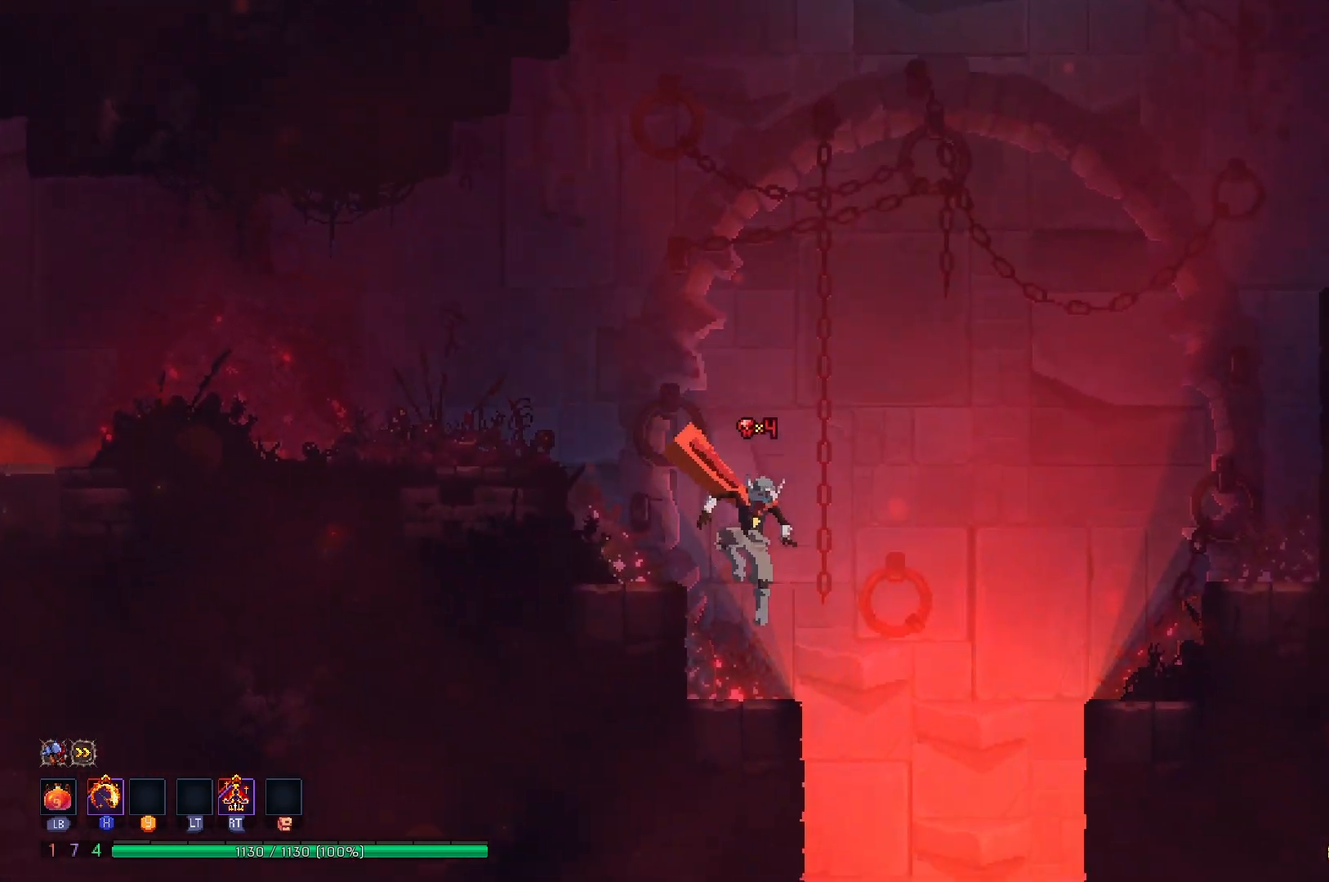
{"buttons": ["A", "DPAD_DOWN"], "right_stick": "center", "events": [[266, "DPAD_DOWN", "down"], [300, "A", "down"], [350, "DPAD_RIGHT", "up"]]}
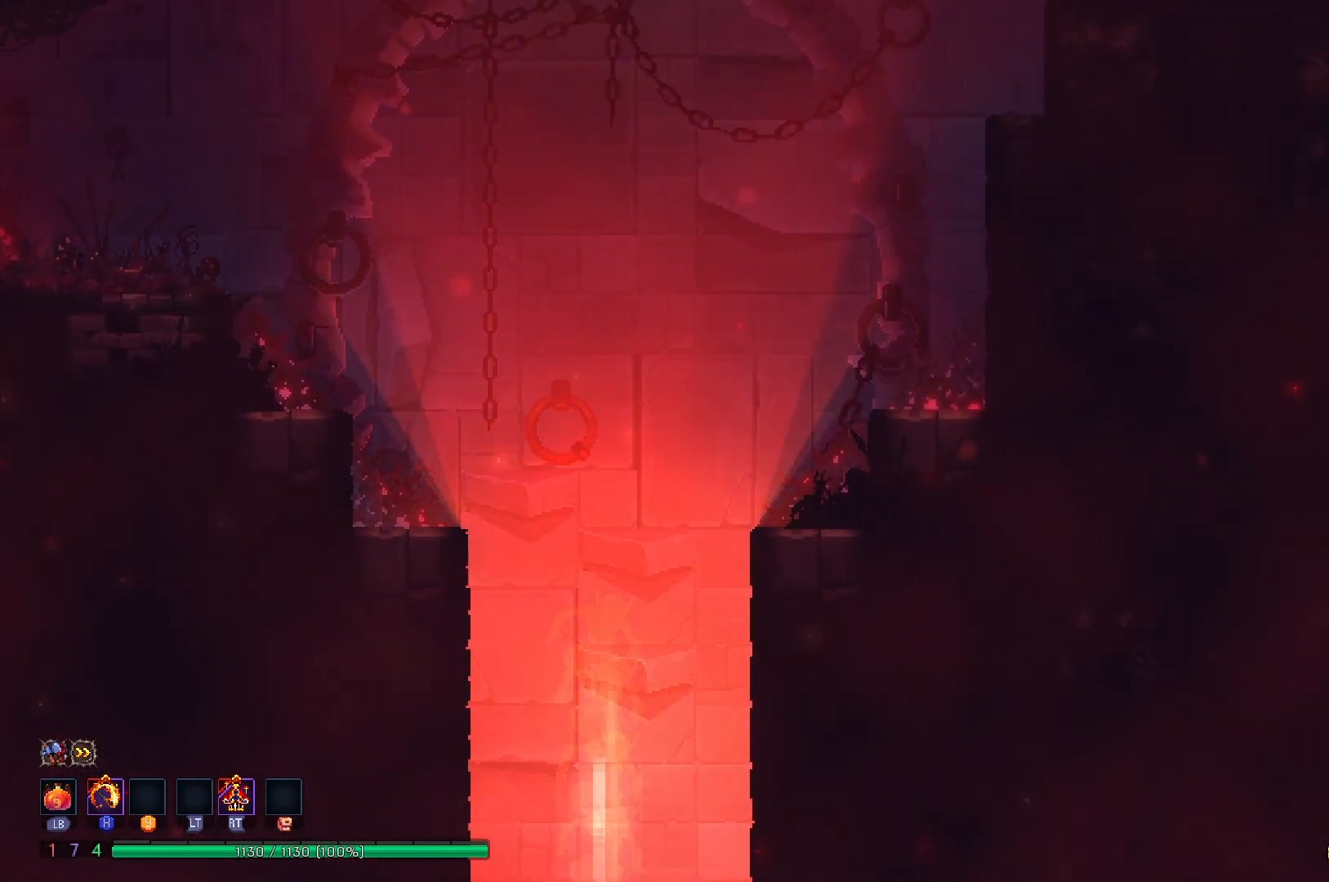
{"buttons": [], "right_stick": "center", "events": [[17, "A", "up"], [67, "DPAD_DOWN", "up"]]}
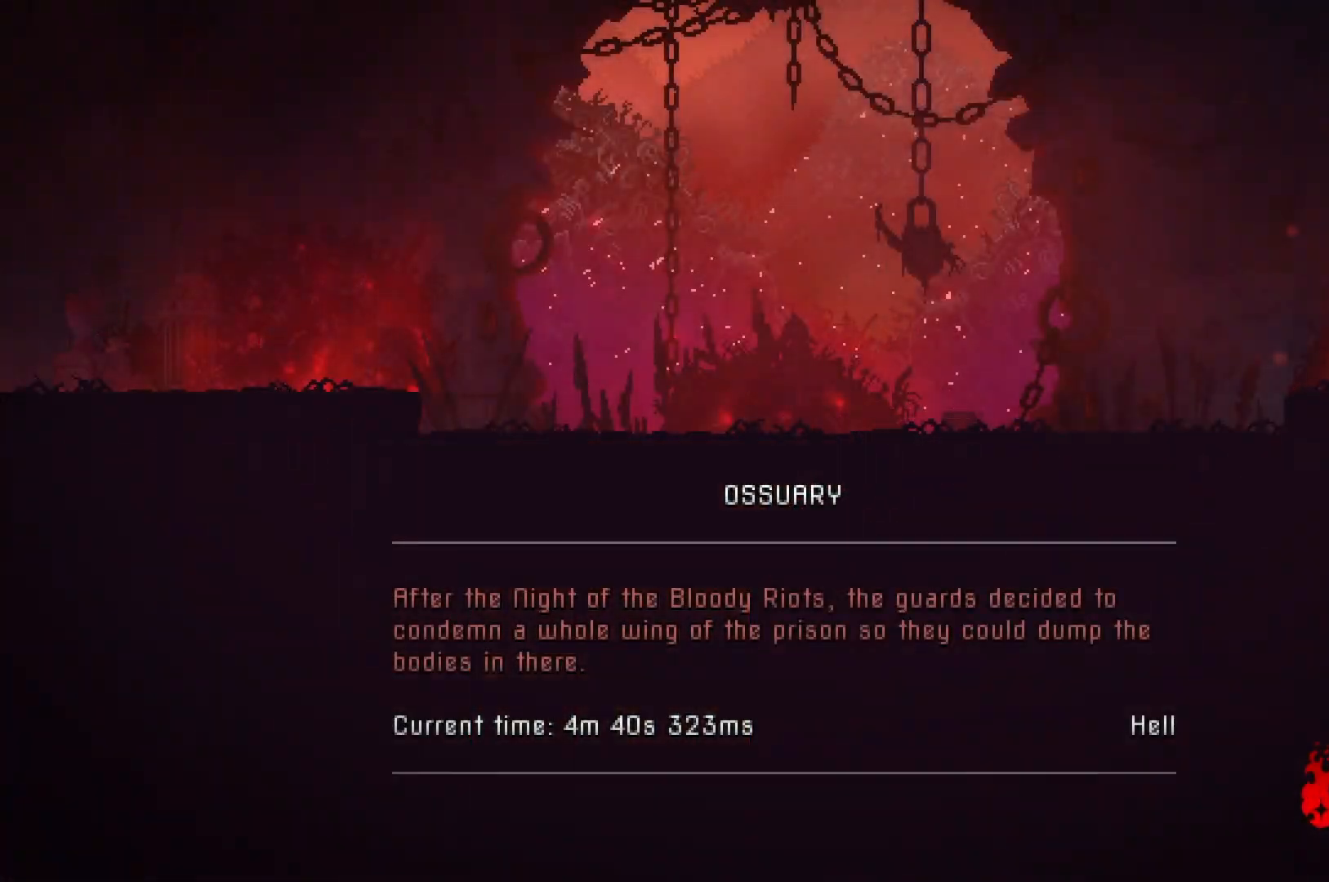
{"buttons": [], "right_stick": "center", "events": []}
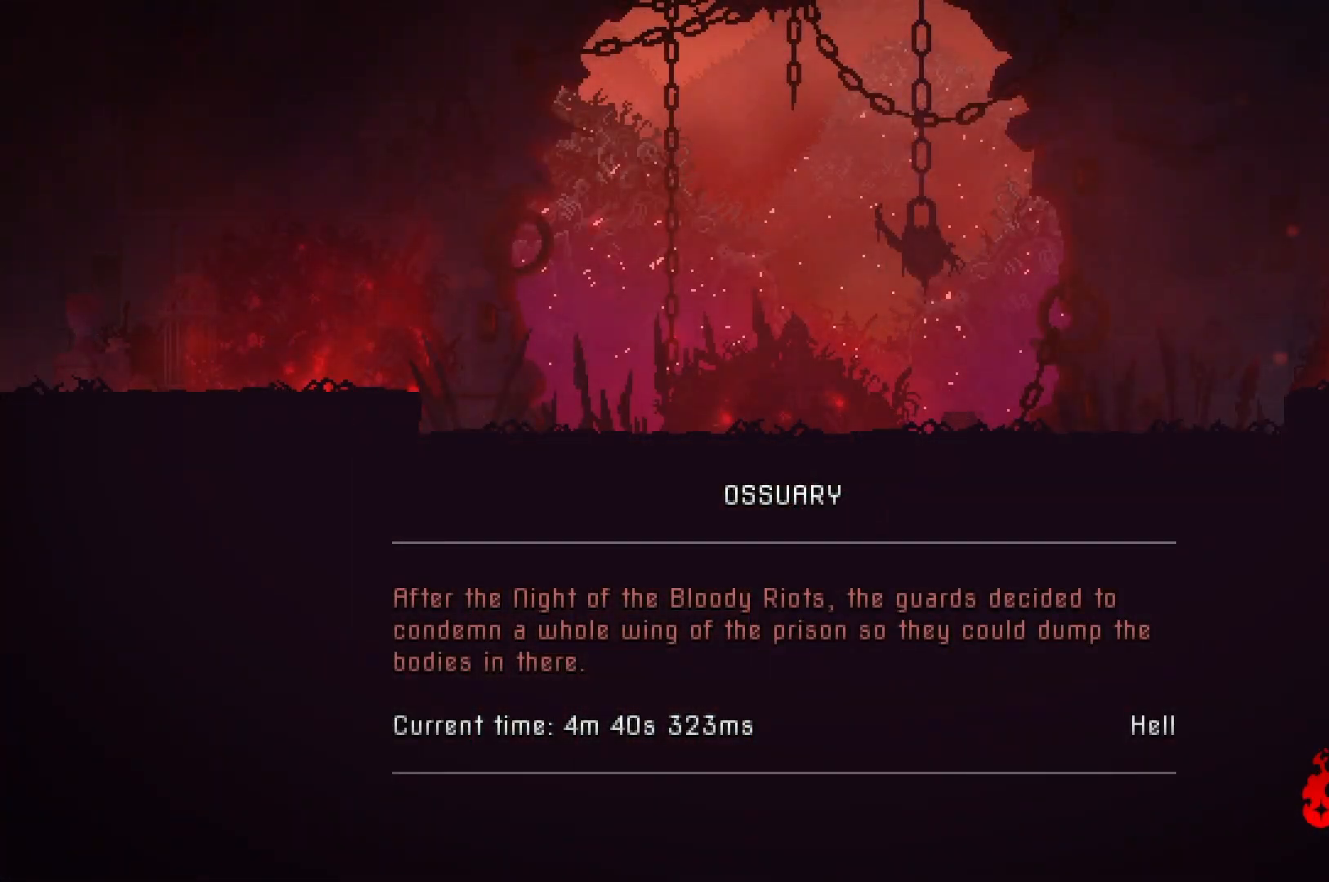
{"buttons": [], "right_stick": "center", "events": []}
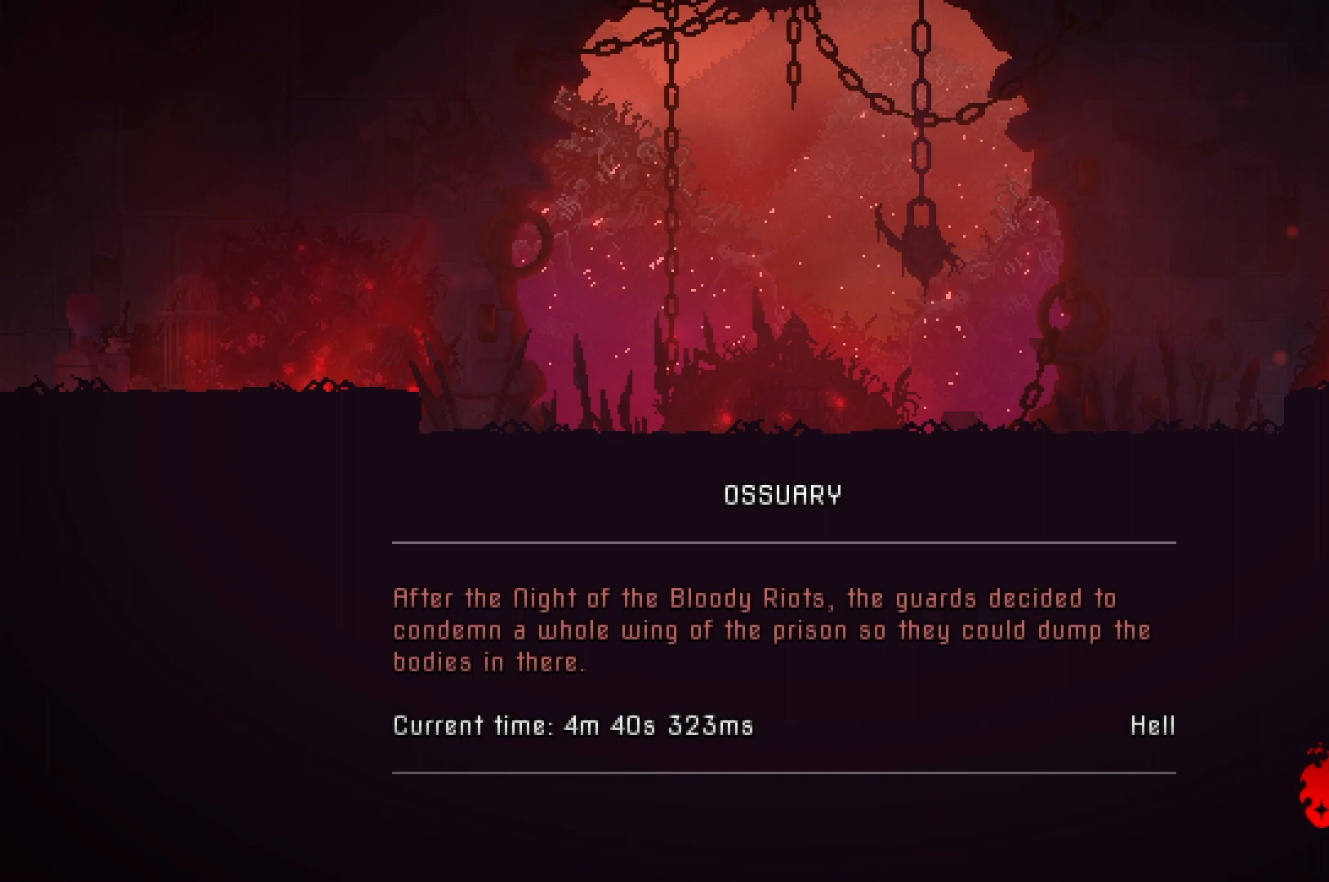
{"buttons": [], "right_stick": "center", "events": []}
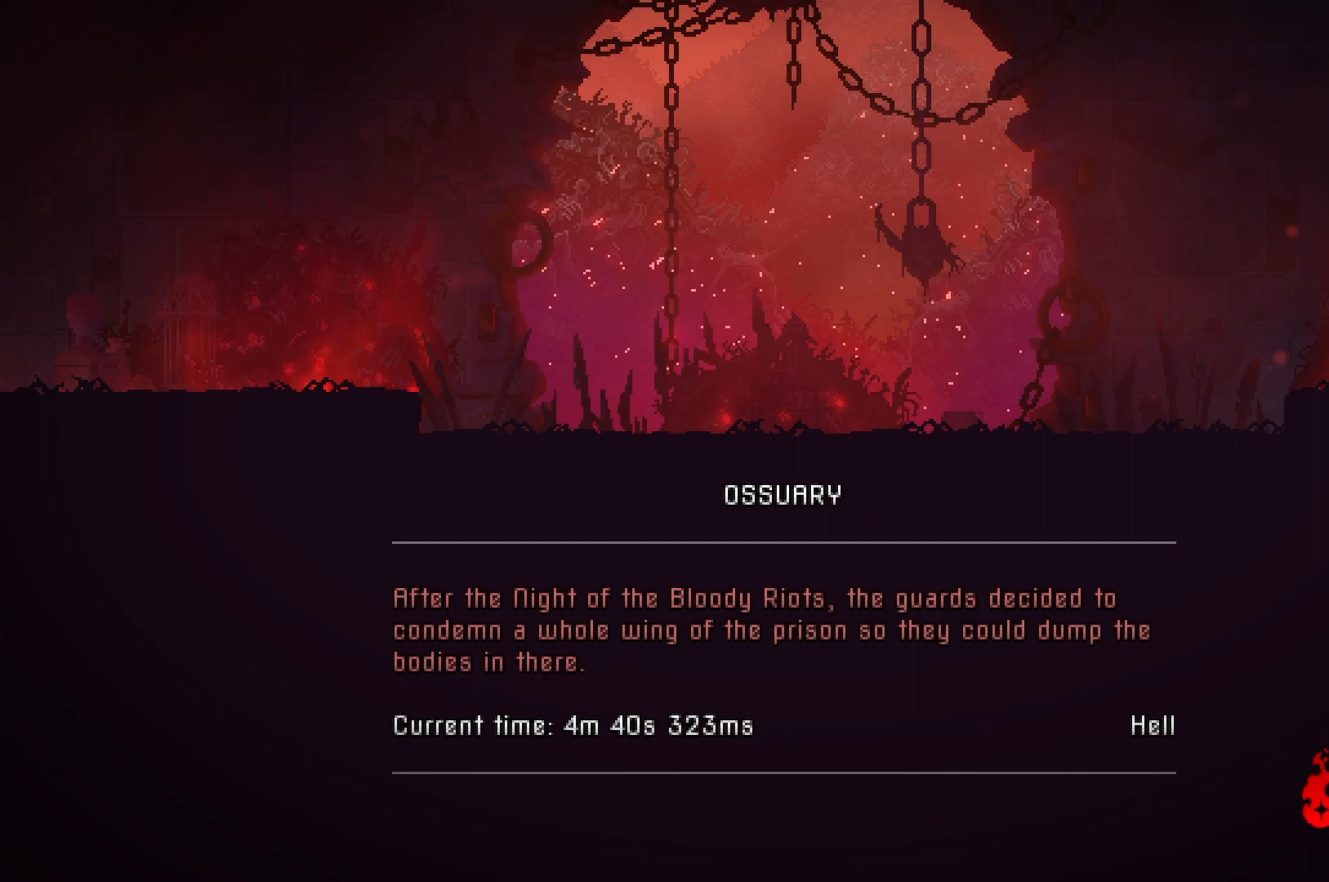
{"buttons": ["DPAD_RIGHT"], "right_stick": "center", "events": [[150, "DPAD_RIGHT", "down"]]}
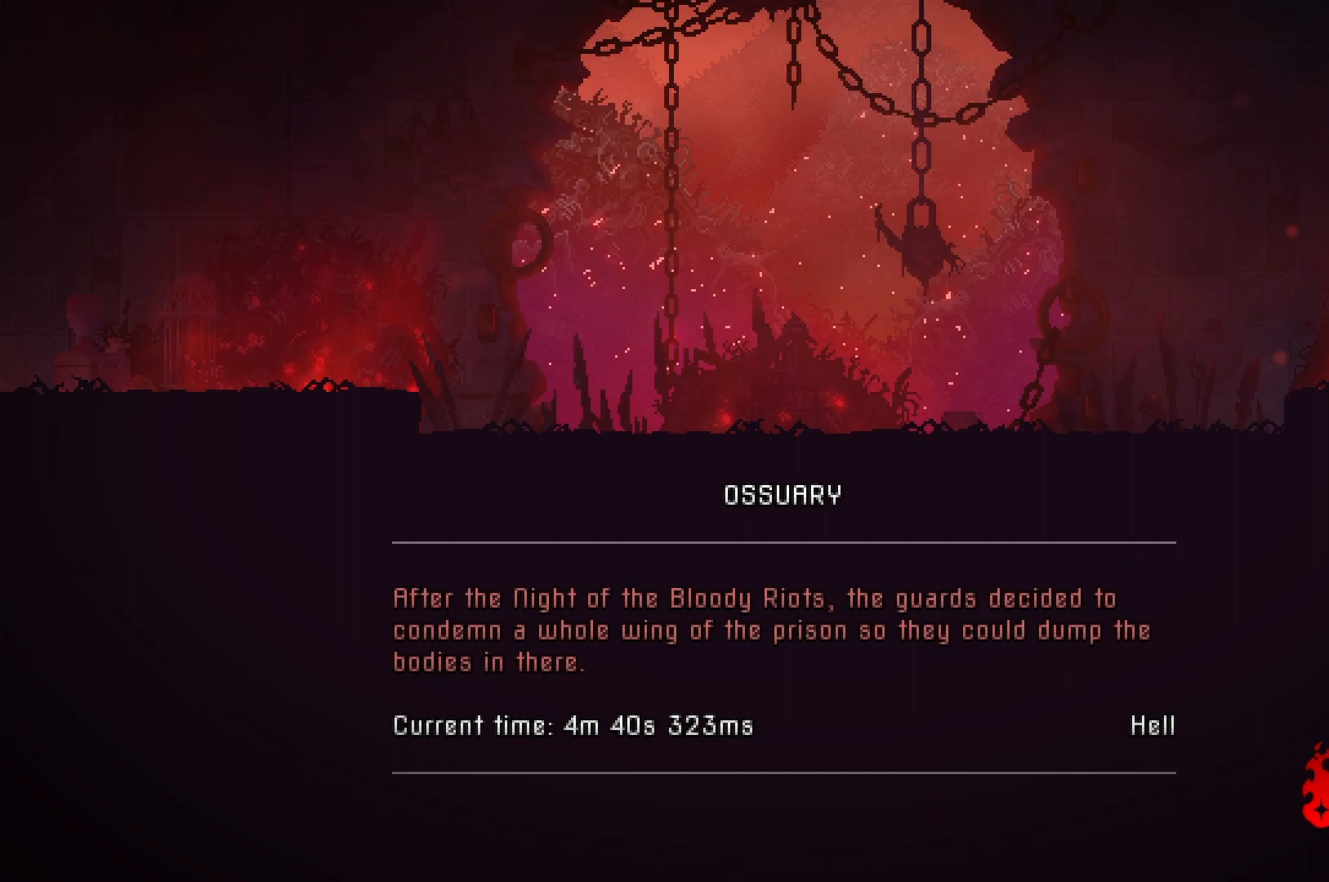
{"buttons": ["DPAD_RIGHT"], "right_stick": "center", "events": []}
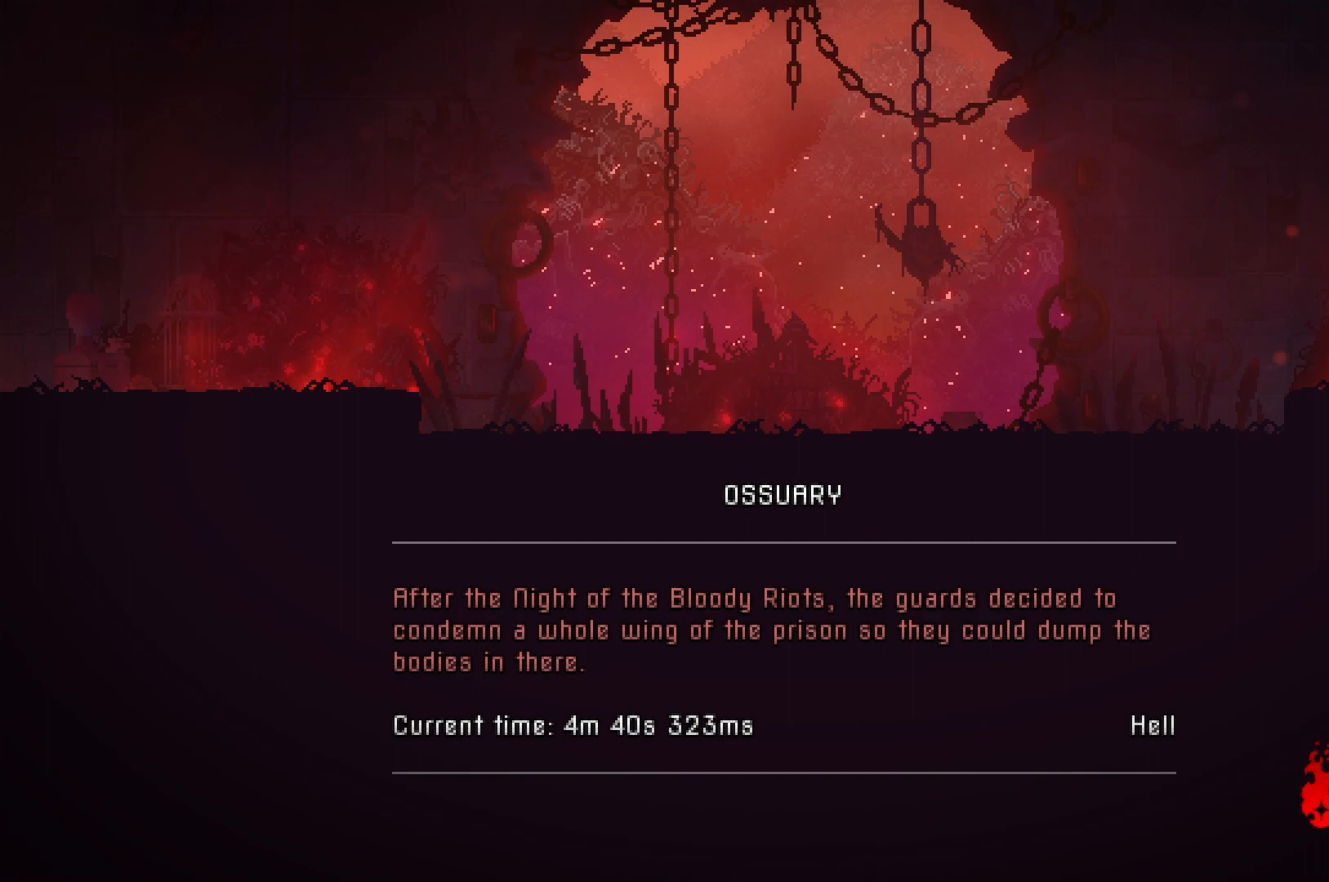
{"buttons": ["DPAD_RIGHT"], "right_stick": "center", "events": []}
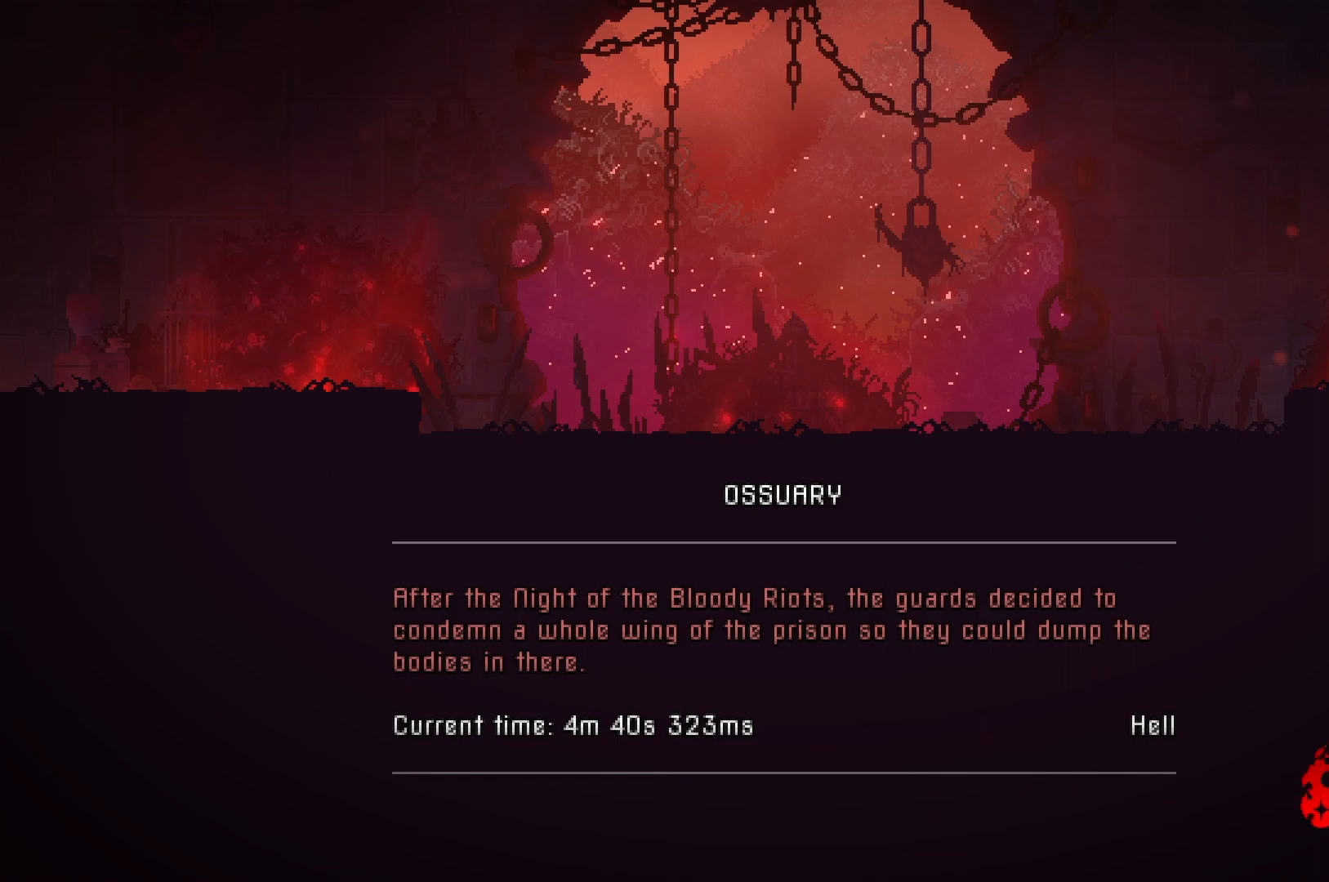
{"buttons": ["DPAD_RIGHT"], "right_stick": "center", "events": []}
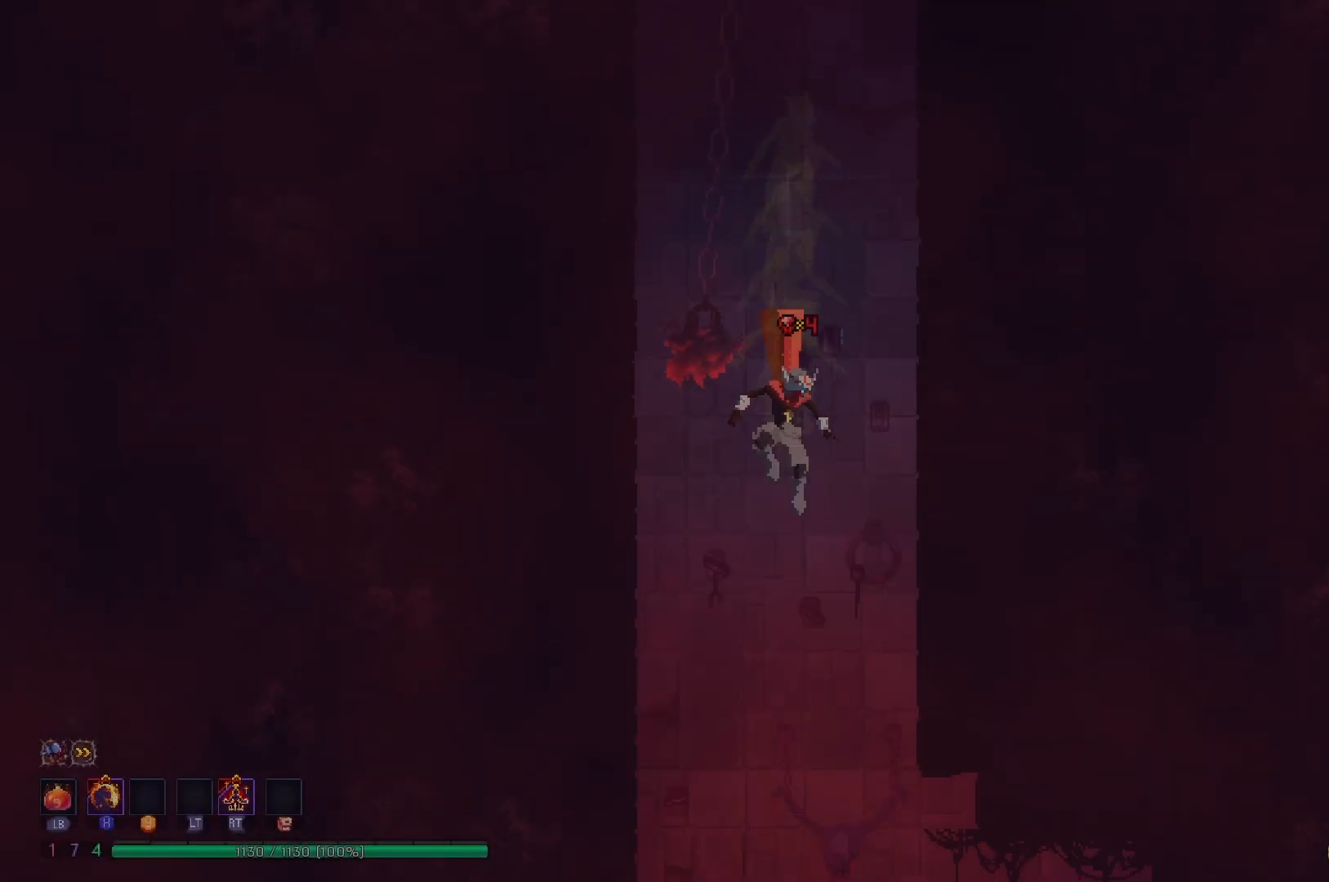
{"buttons": ["DPAD_RIGHT"], "right_stick": "center", "events": []}